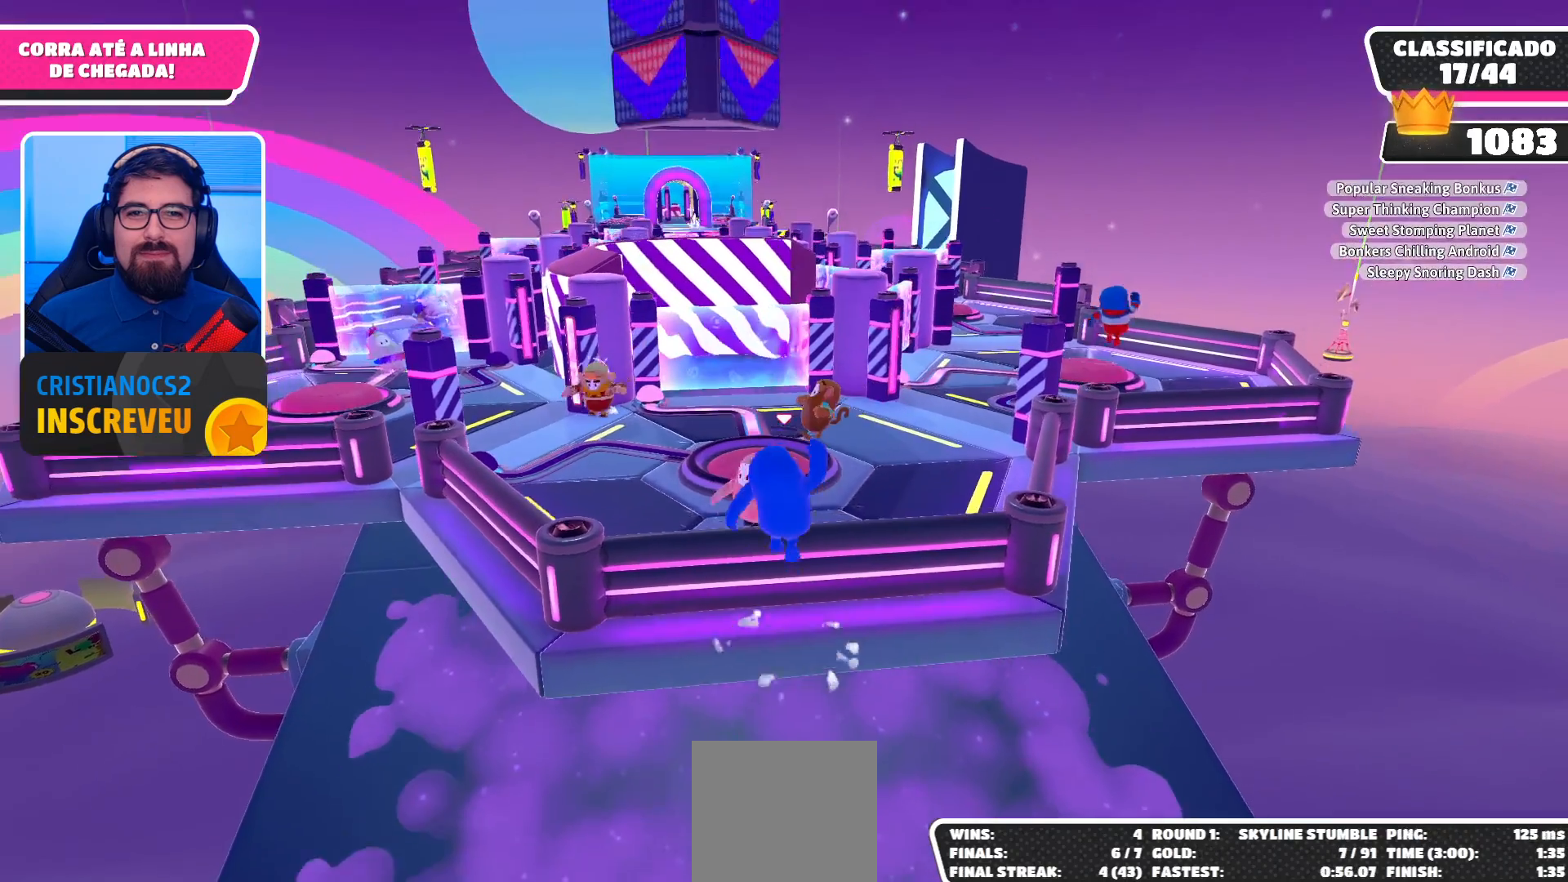
Gameplay with a controller (Xbox layout); each line is a JSON object with the inputs held at the frame after it. "events" lists button and stick changes between this image and that frame as [ms after this image, input, new state], when the widget could be followed in between.
{"buttons": ["A"], "left_stick": "center", "right_stick": "center", "events": [[67, "A", "up"], [467, "A", "down"]]}
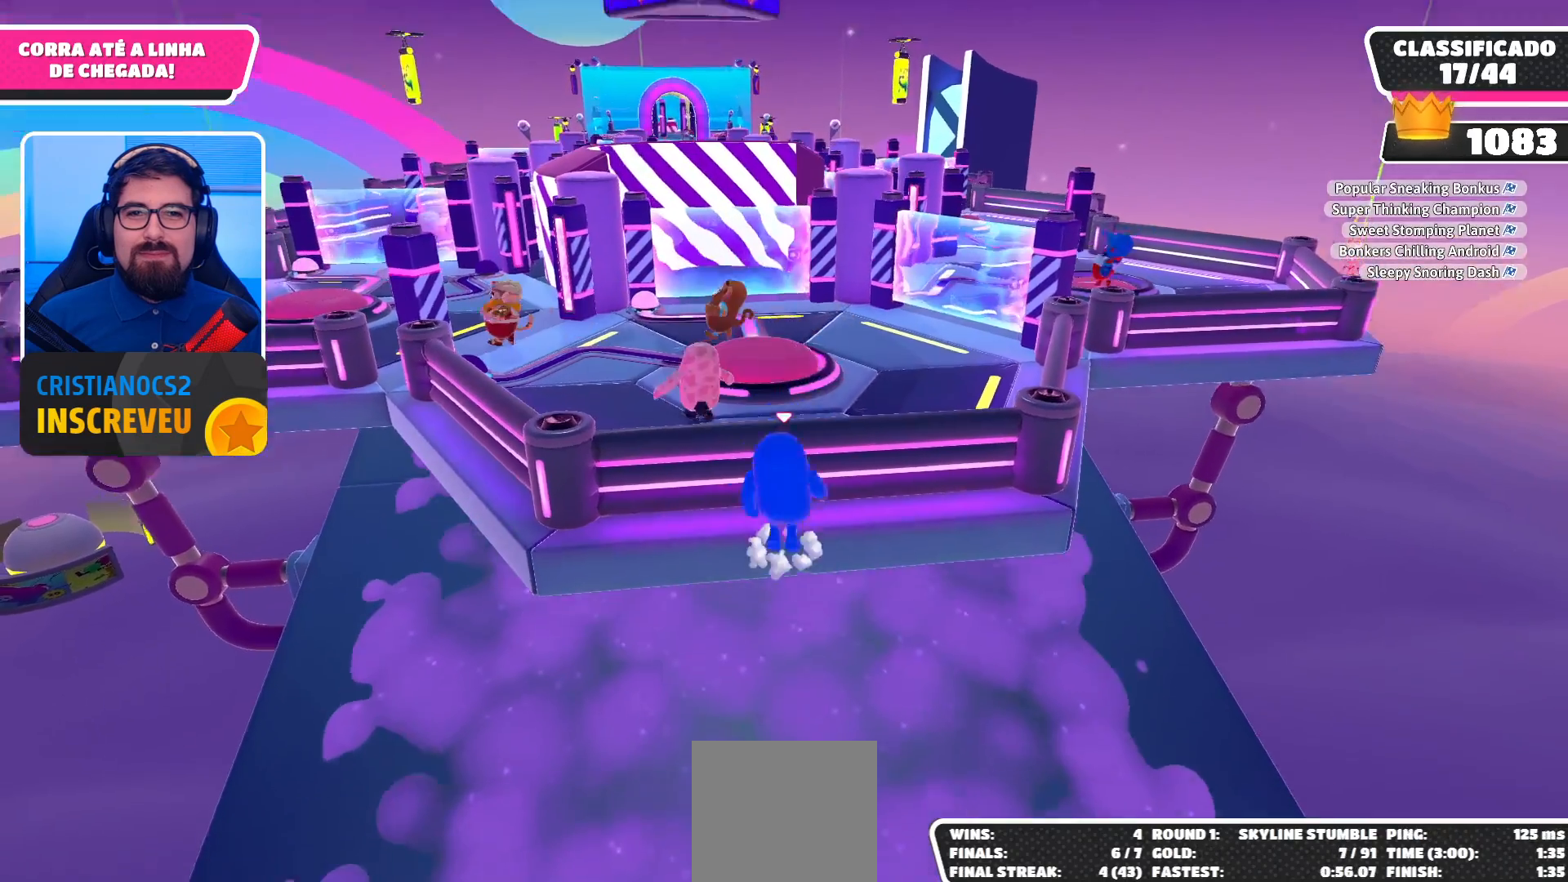
{"buttons": [], "left_stick": "center", "right_stick": "center", "events": [[267, "A", "up"]]}
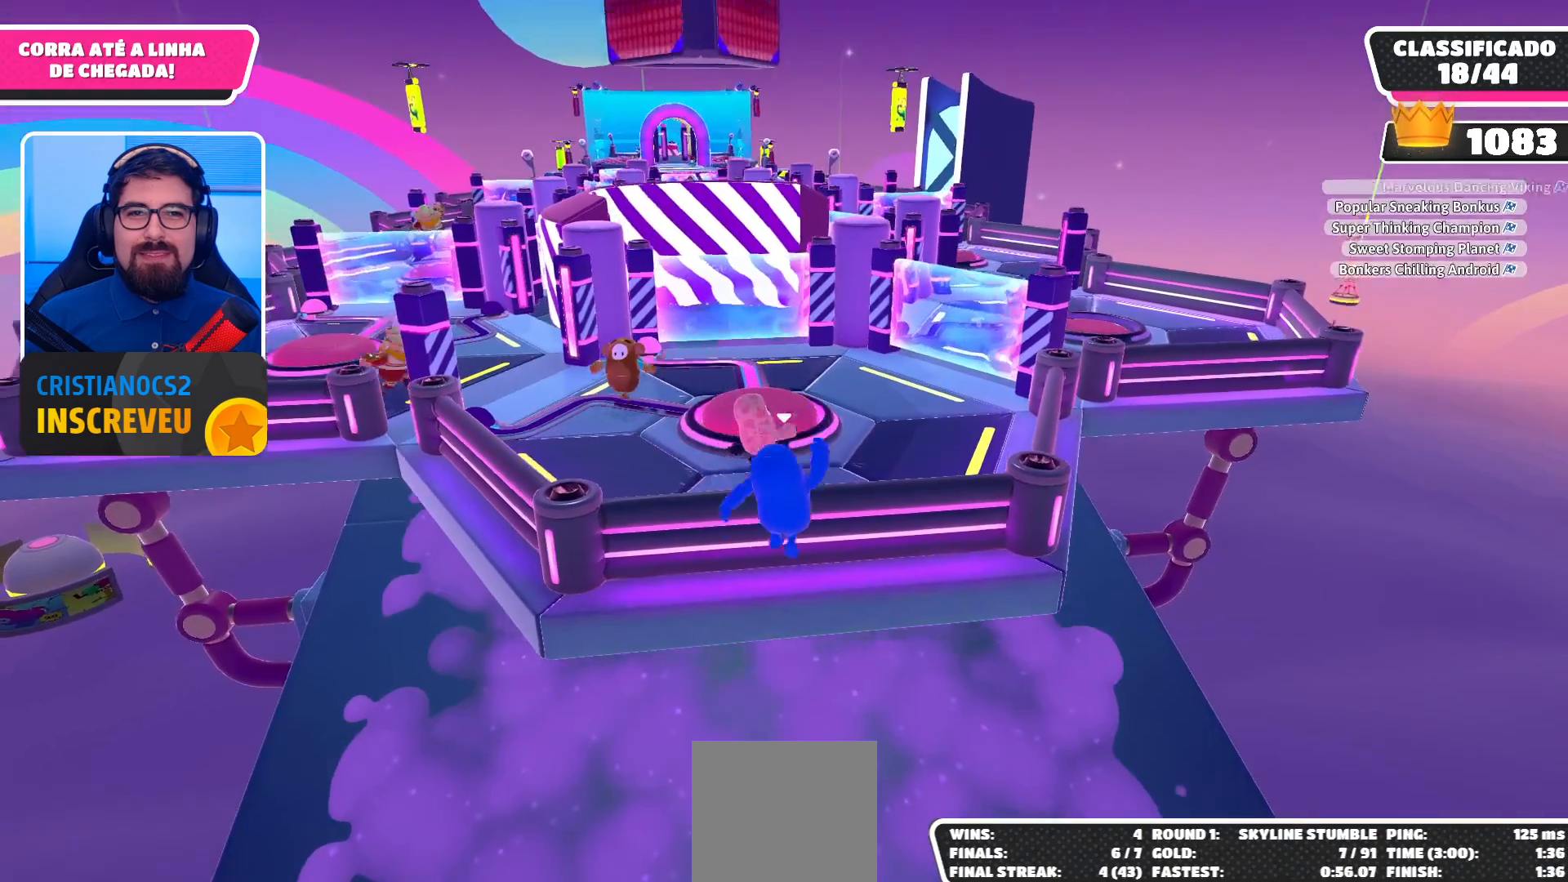
{"buttons": ["DPAD_UP"], "left_stick": "center", "right_stick": "center", "events": [[267, "DPAD_UP", "down"], [400, "DPAD_UP", "up"], [467, "DPAD_UP", "down"]]}
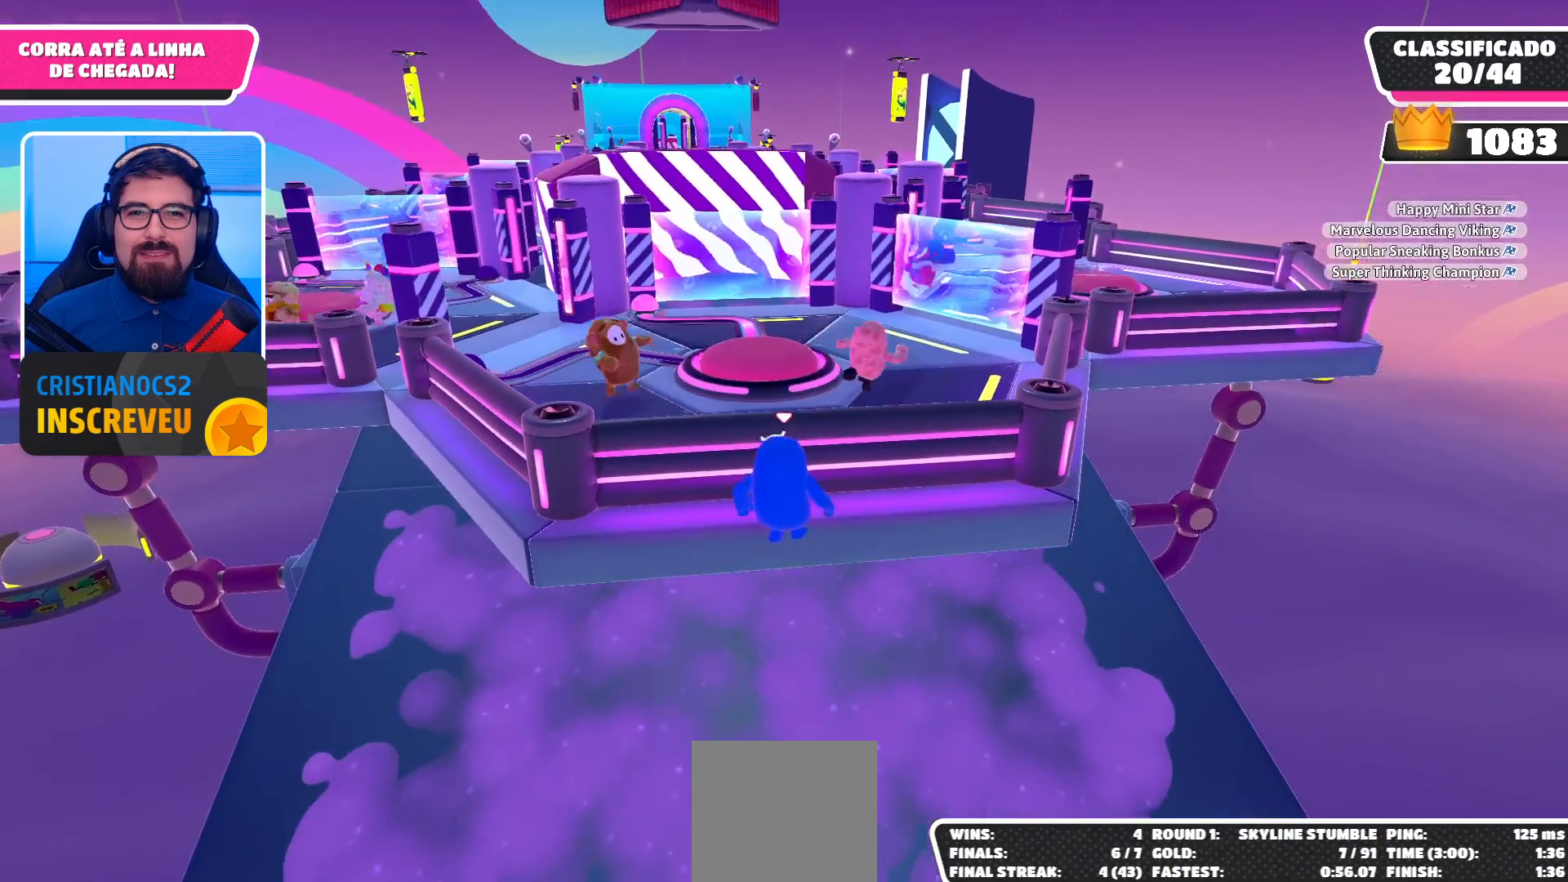
{"buttons": [], "left_stick": "center", "right_stick": "center", "events": [[67, "DPAD_UP", "up"], [133, "DPAD_UP", "down"], [267, "DPAD_UP", "up"]]}
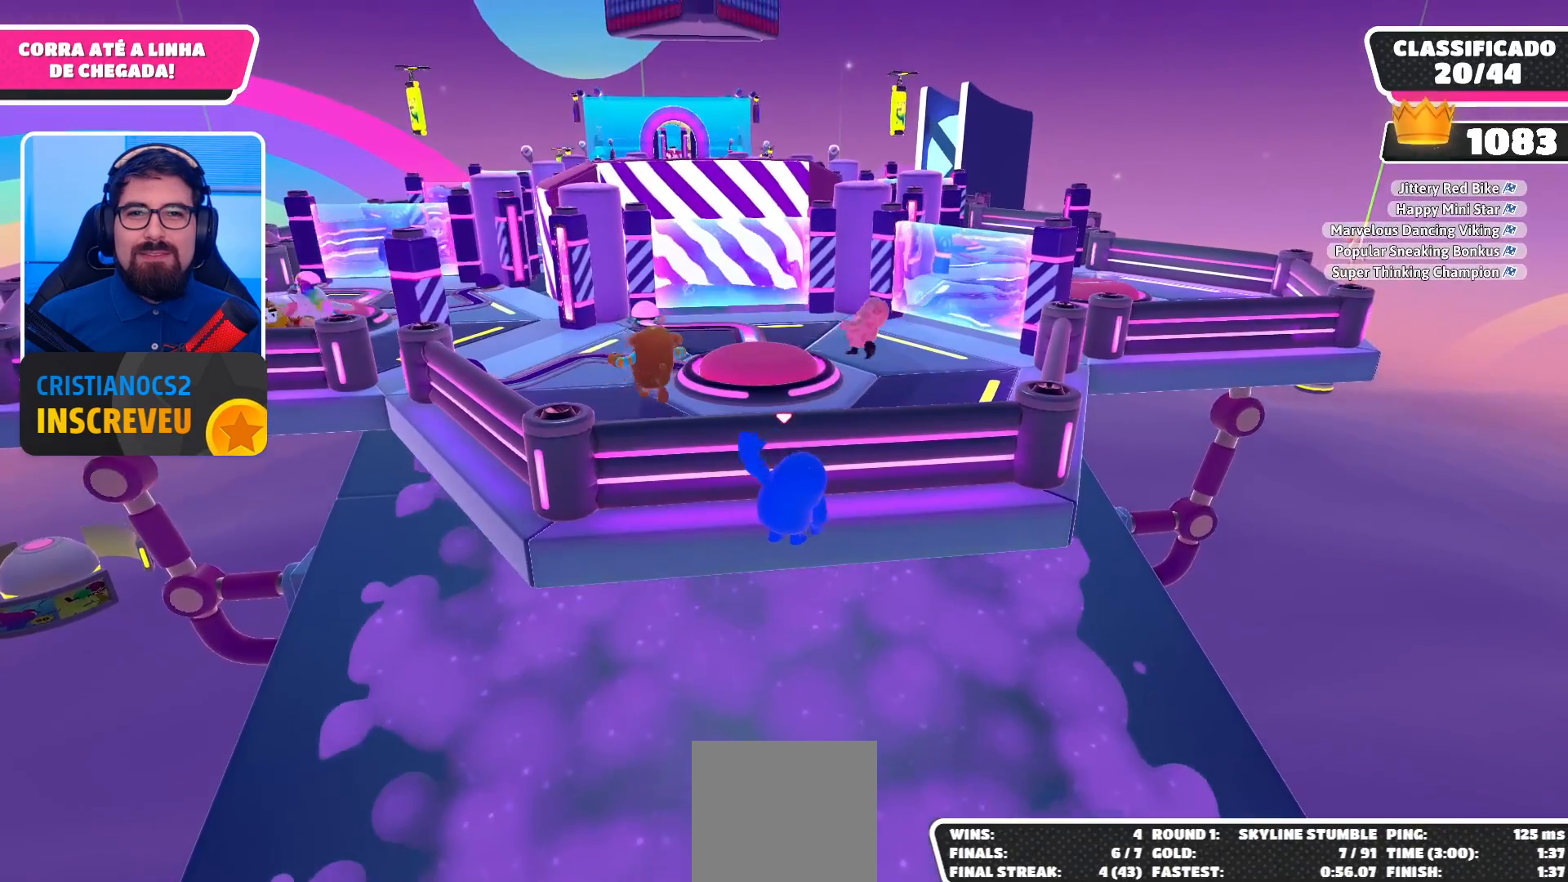
{"buttons": [], "left_stick": "center", "right_stick": "center", "events": []}
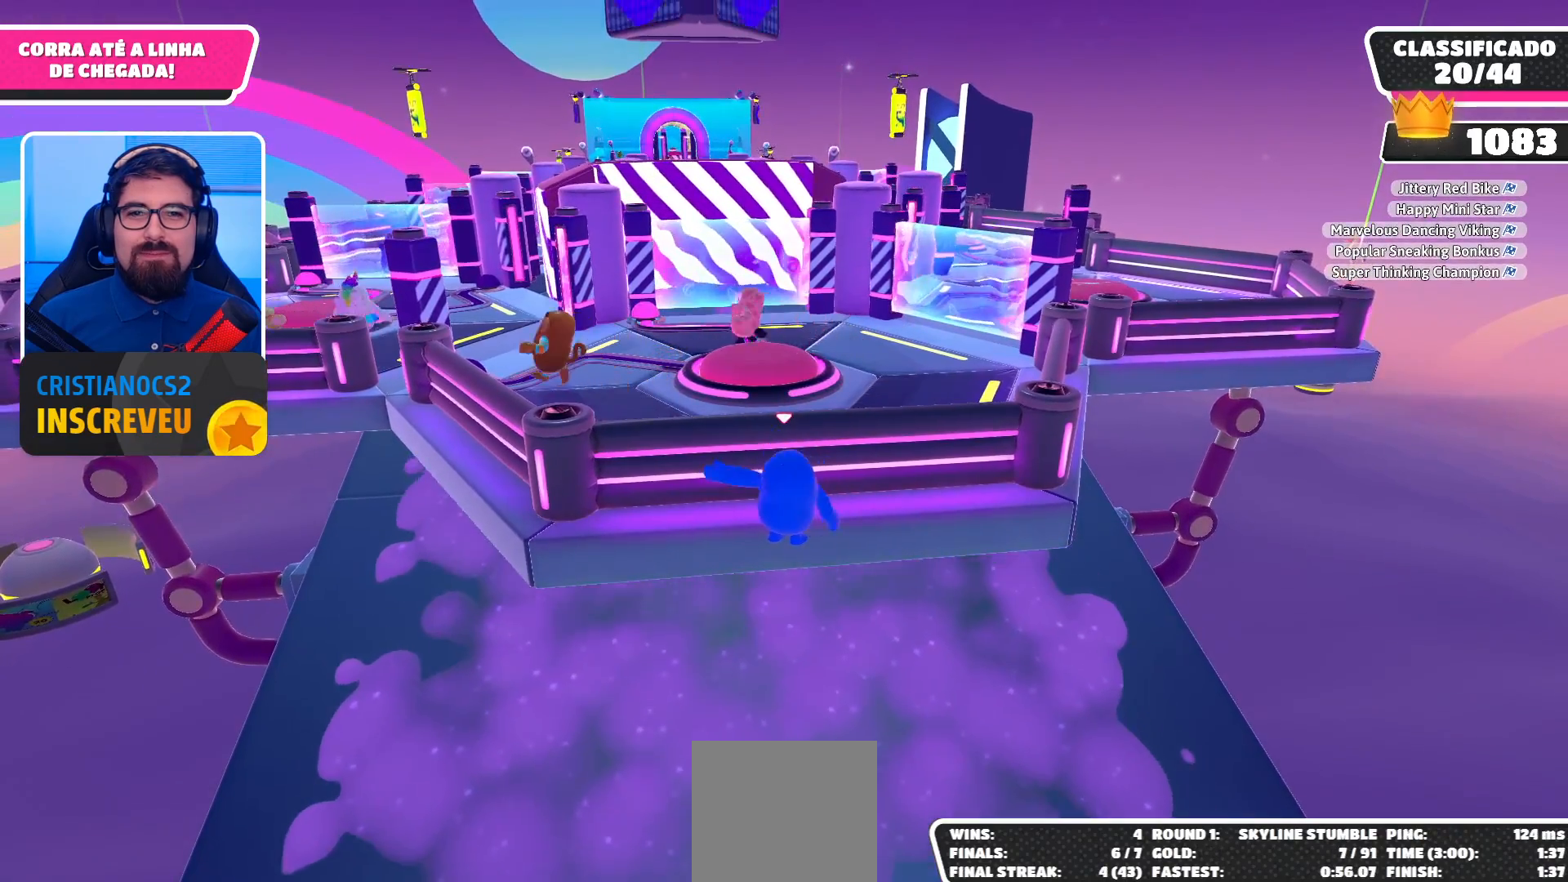
{"buttons": [], "left_stick": "center", "right_stick": "center", "events": [[100, "left_stick", "down"], [233, "left_stick", "center"], [333, "left_stick", "down"], [467, "left_stick", "center"]]}
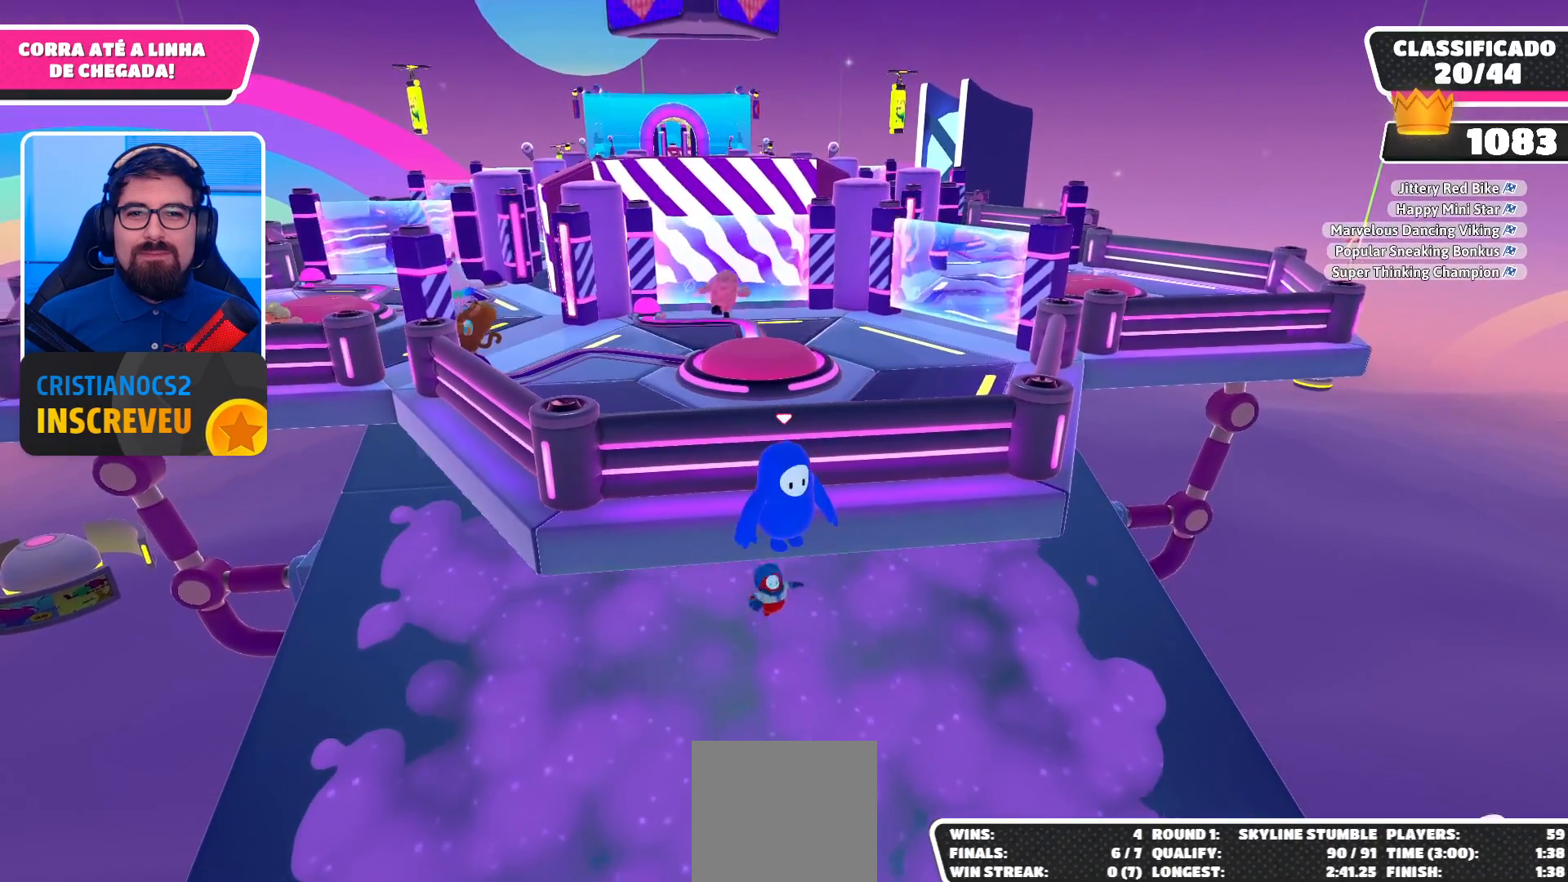
{"buttons": [], "left_stick": "center", "right_stick": "up-right", "events": [[100, "left_stick", "down"], [200, "left_stick", "center"], [433, "right_stick", "up-right"]]}
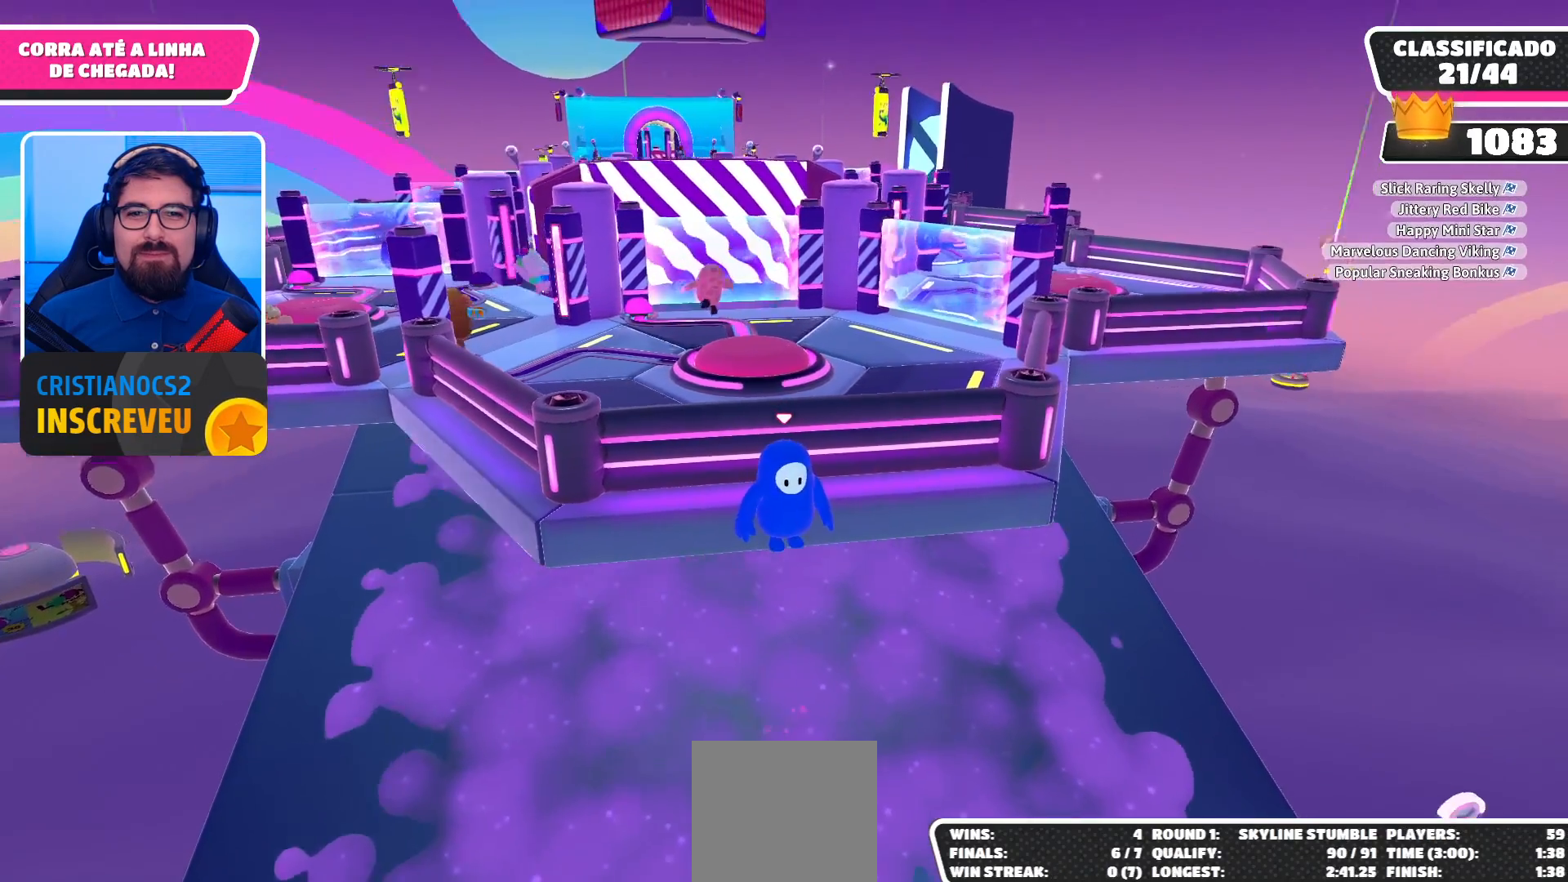
{"buttons": [], "left_stick": "down-left", "right_stick": "center", "events": [[333, "right_stick", "center"], [433, "left_stick", "down-left"]]}
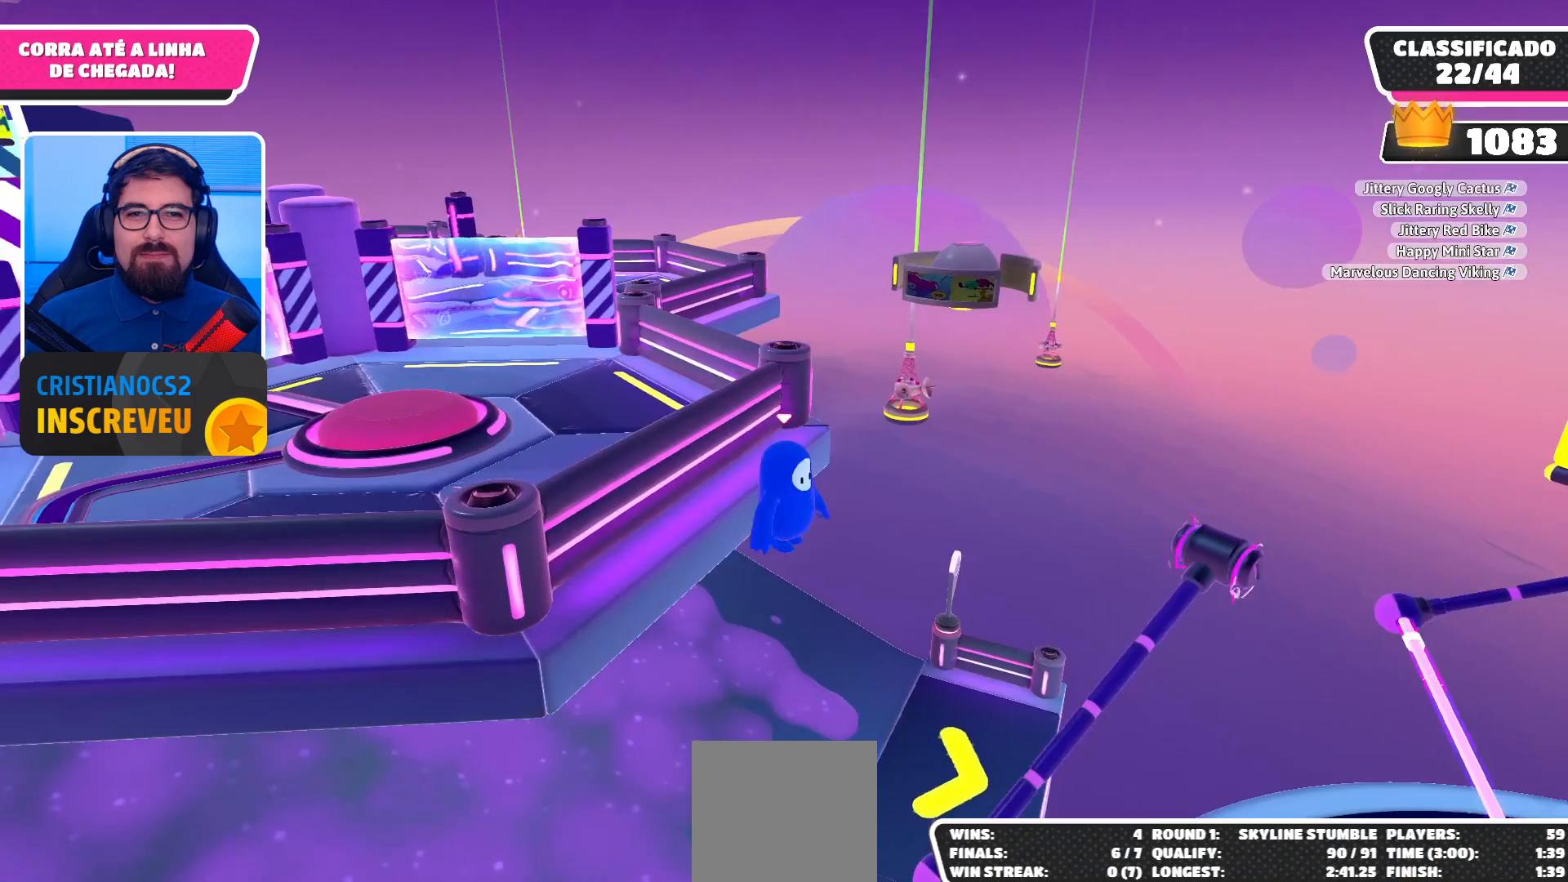
{"buttons": ["DPAD_LEFT"], "left_stick": "center", "right_stick": "center", "events": [[33, "left_stick", "center"], [400, "DPAD_LEFT", "down"]]}
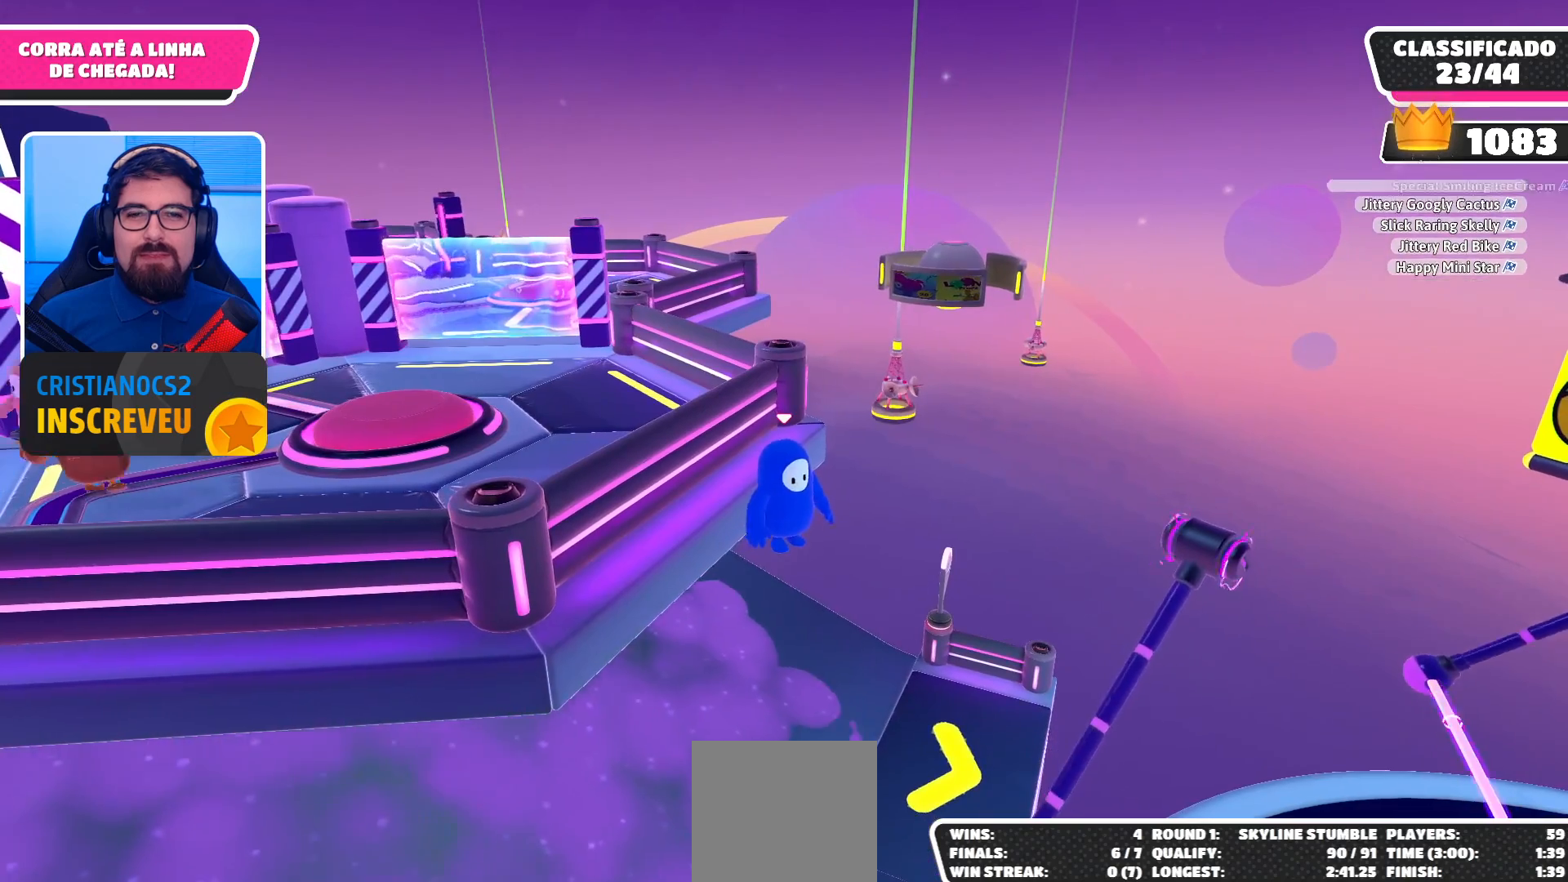
{"buttons": [], "left_stick": "center", "right_stick": "up", "events": [[33, "DPAD_LEFT", "up"], [233, "right_stick", "up"]]}
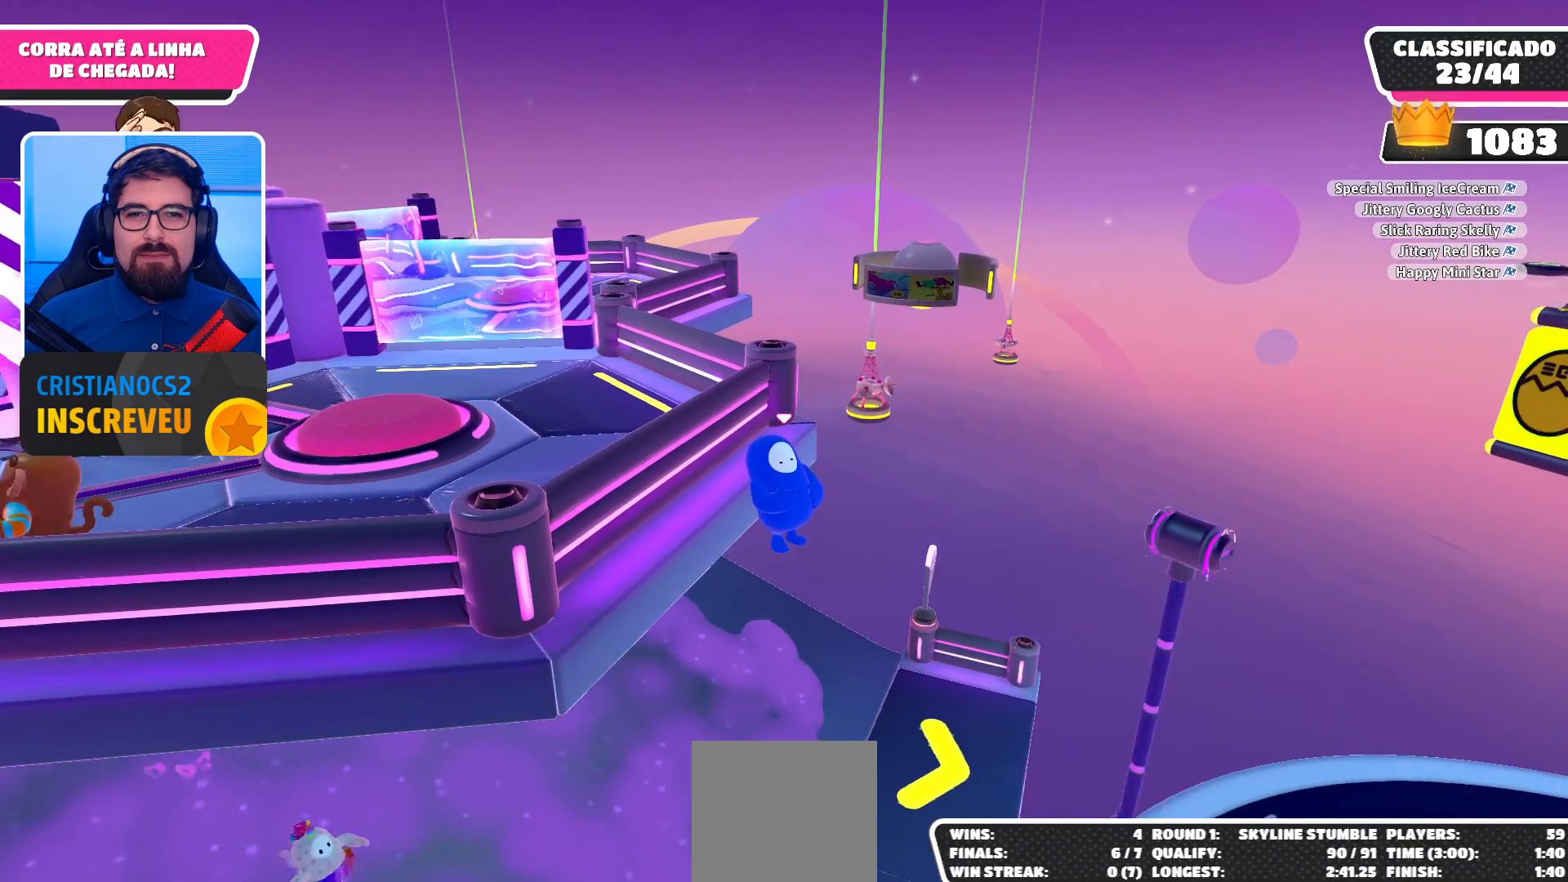
{"buttons": [], "left_stick": "center", "right_stick": "center", "events": [[67, "right_stick", "center"]]}
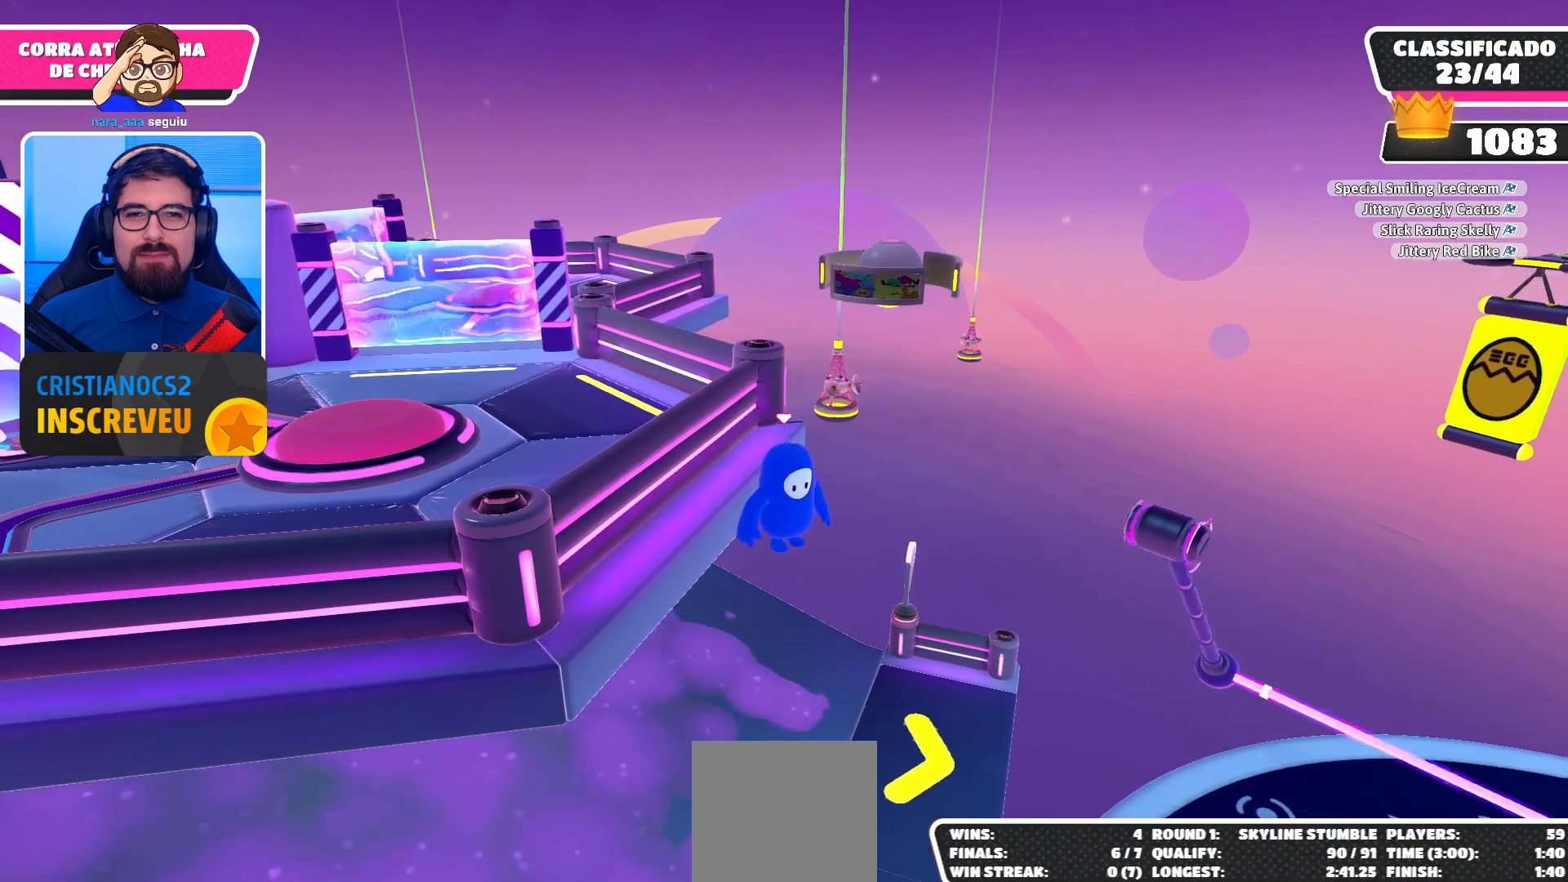
{"buttons": [], "left_stick": "center", "right_stick": "center", "events": [[133, "left_stick", "left"], [200, "left_stick", "center"], [400, "DPAD_LEFT", "down"], [500, "DPAD_LEFT", "up"]]}
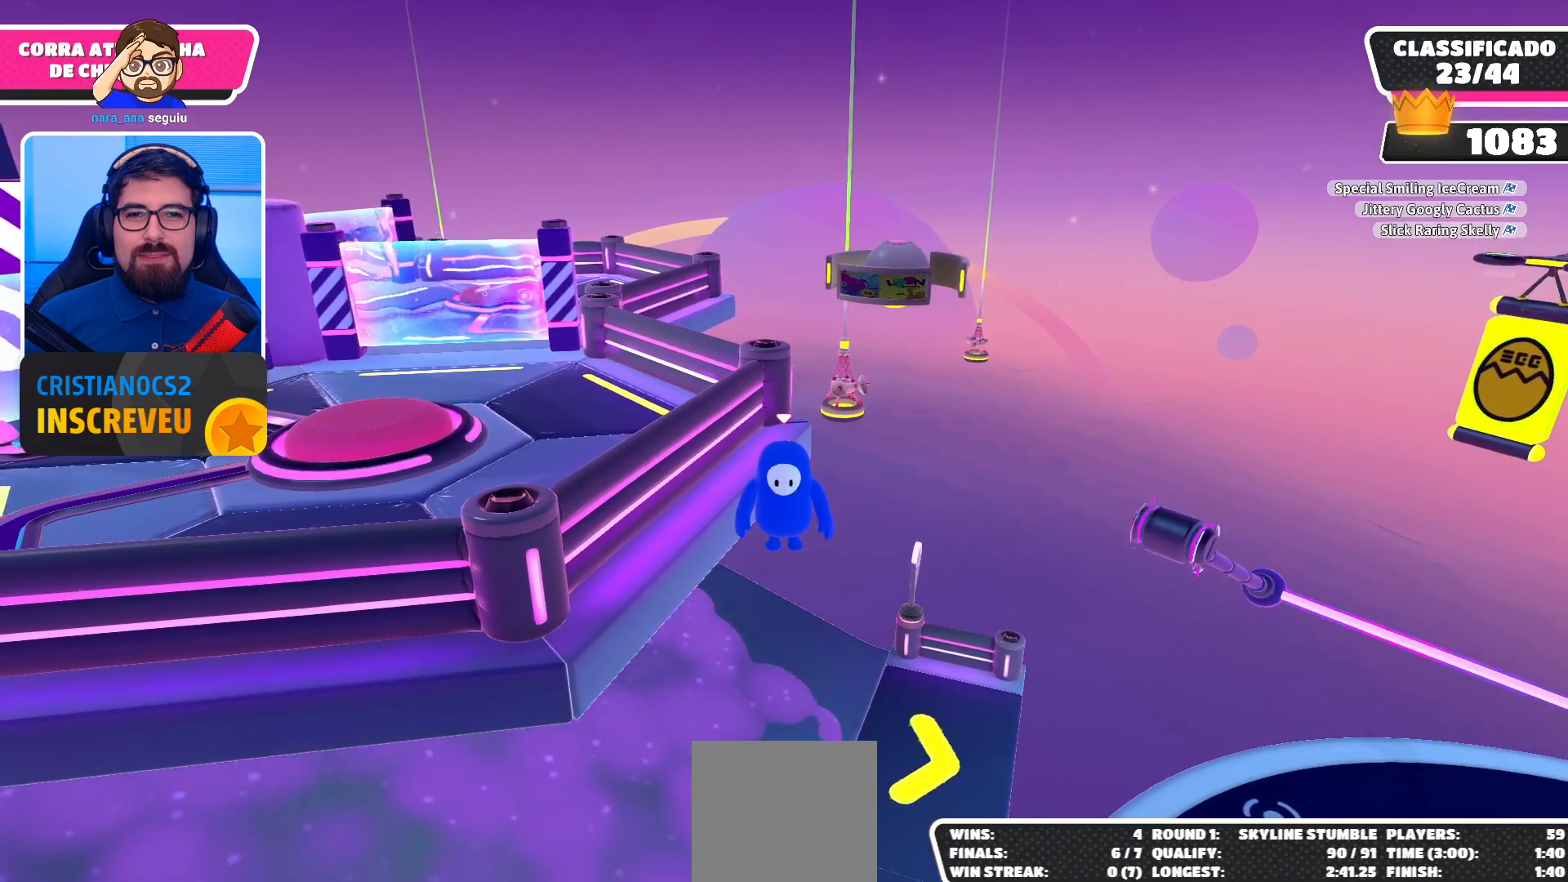
{"buttons": [], "left_stick": "center", "right_stick": "center", "events": [[133, "right_stick", "up-right"], [300, "right_stick", "center"]]}
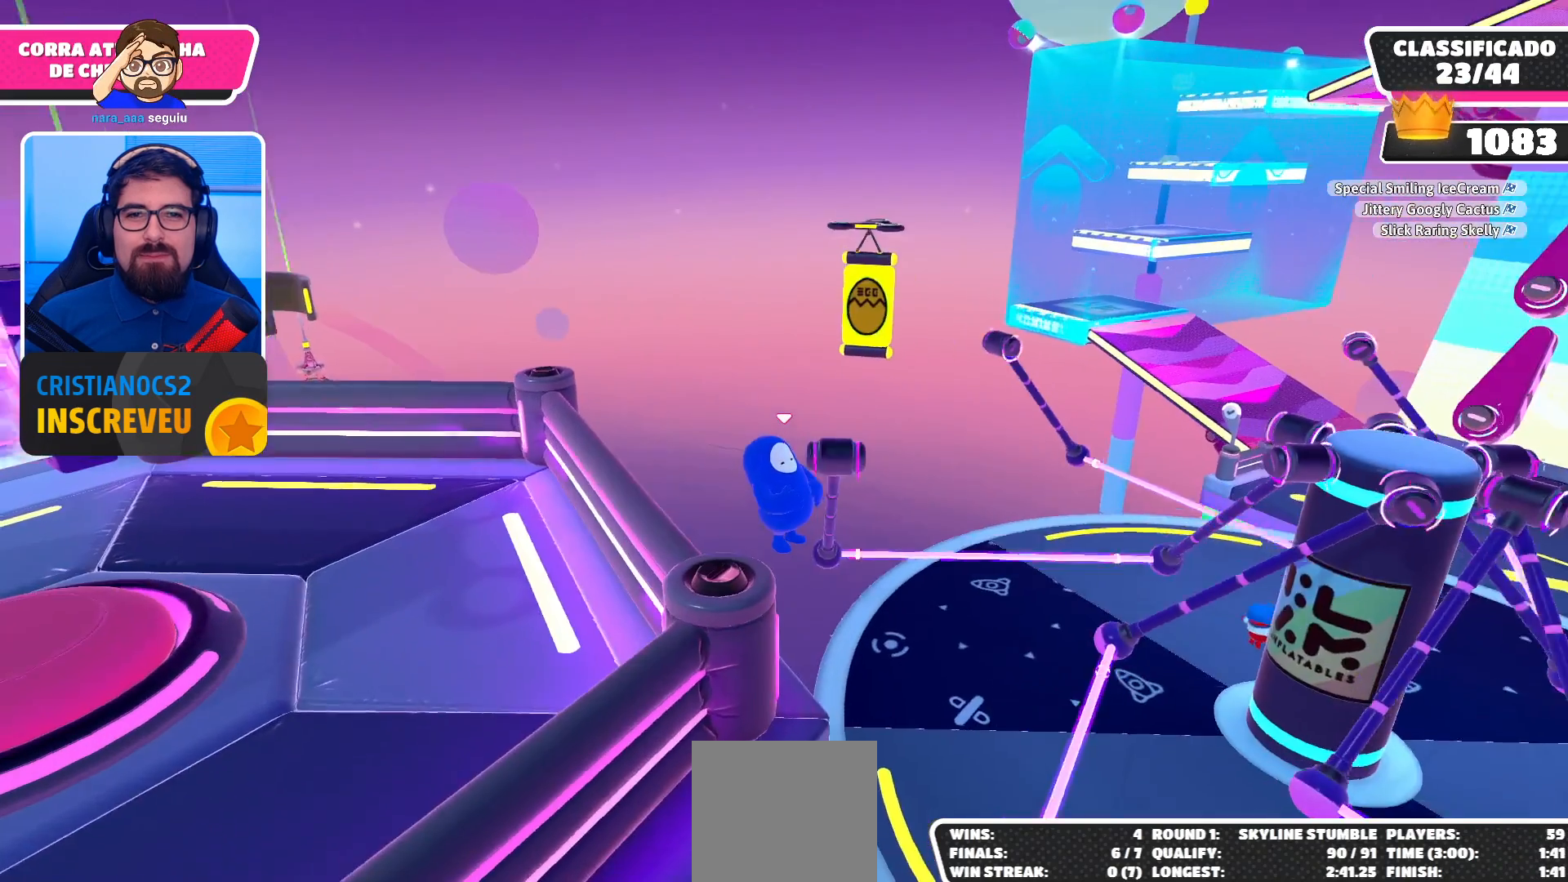
{"buttons": [], "left_stick": "center", "right_stick": "center", "events": []}
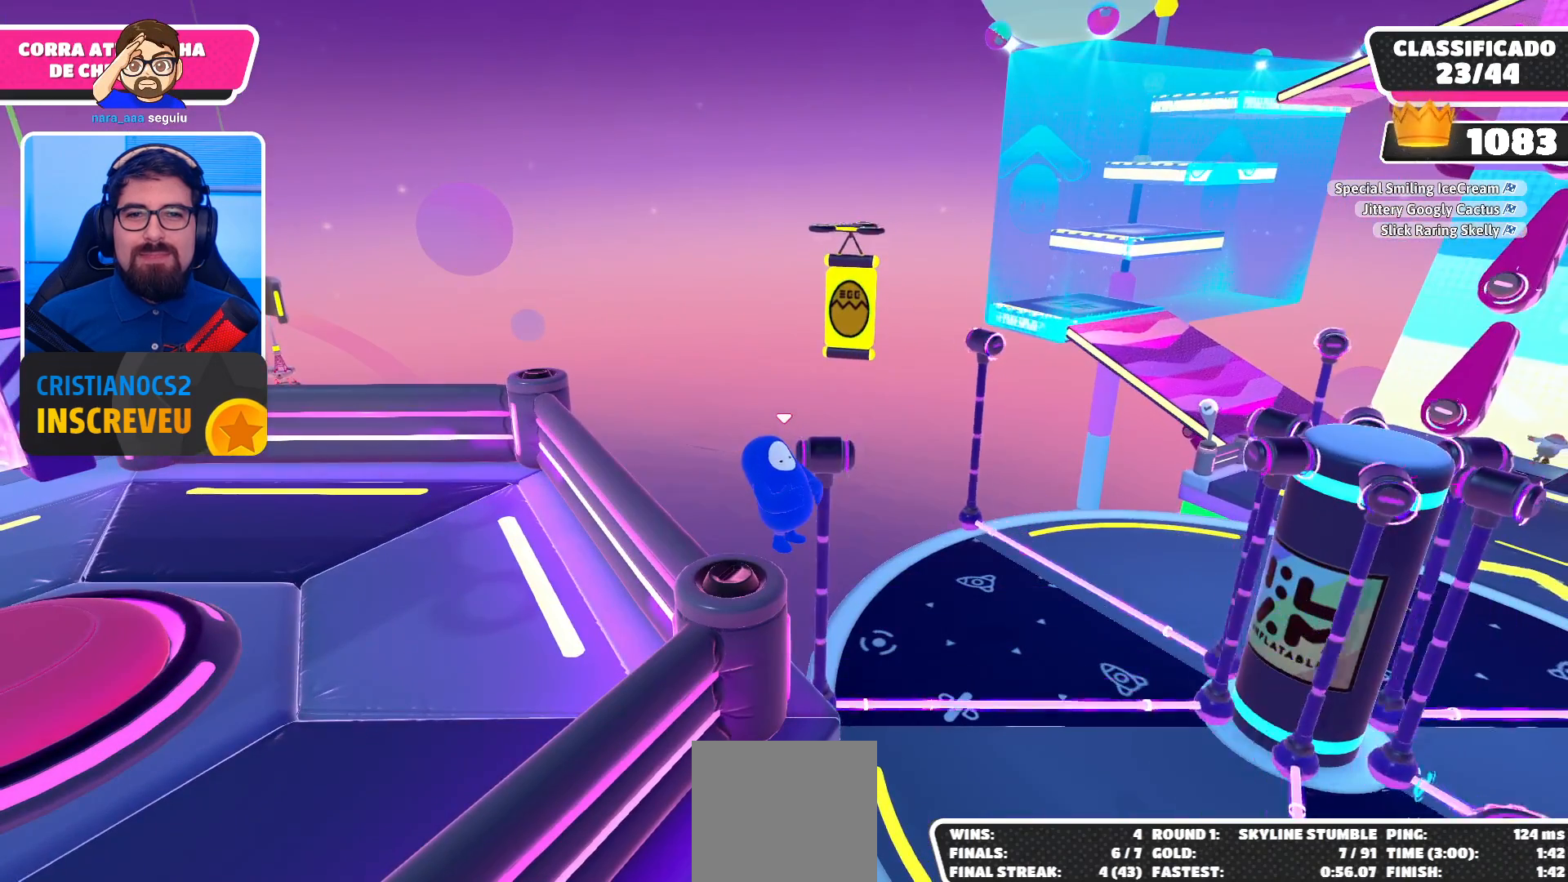
{"buttons": [], "left_stick": "center", "right_stick": "center", "events": []}
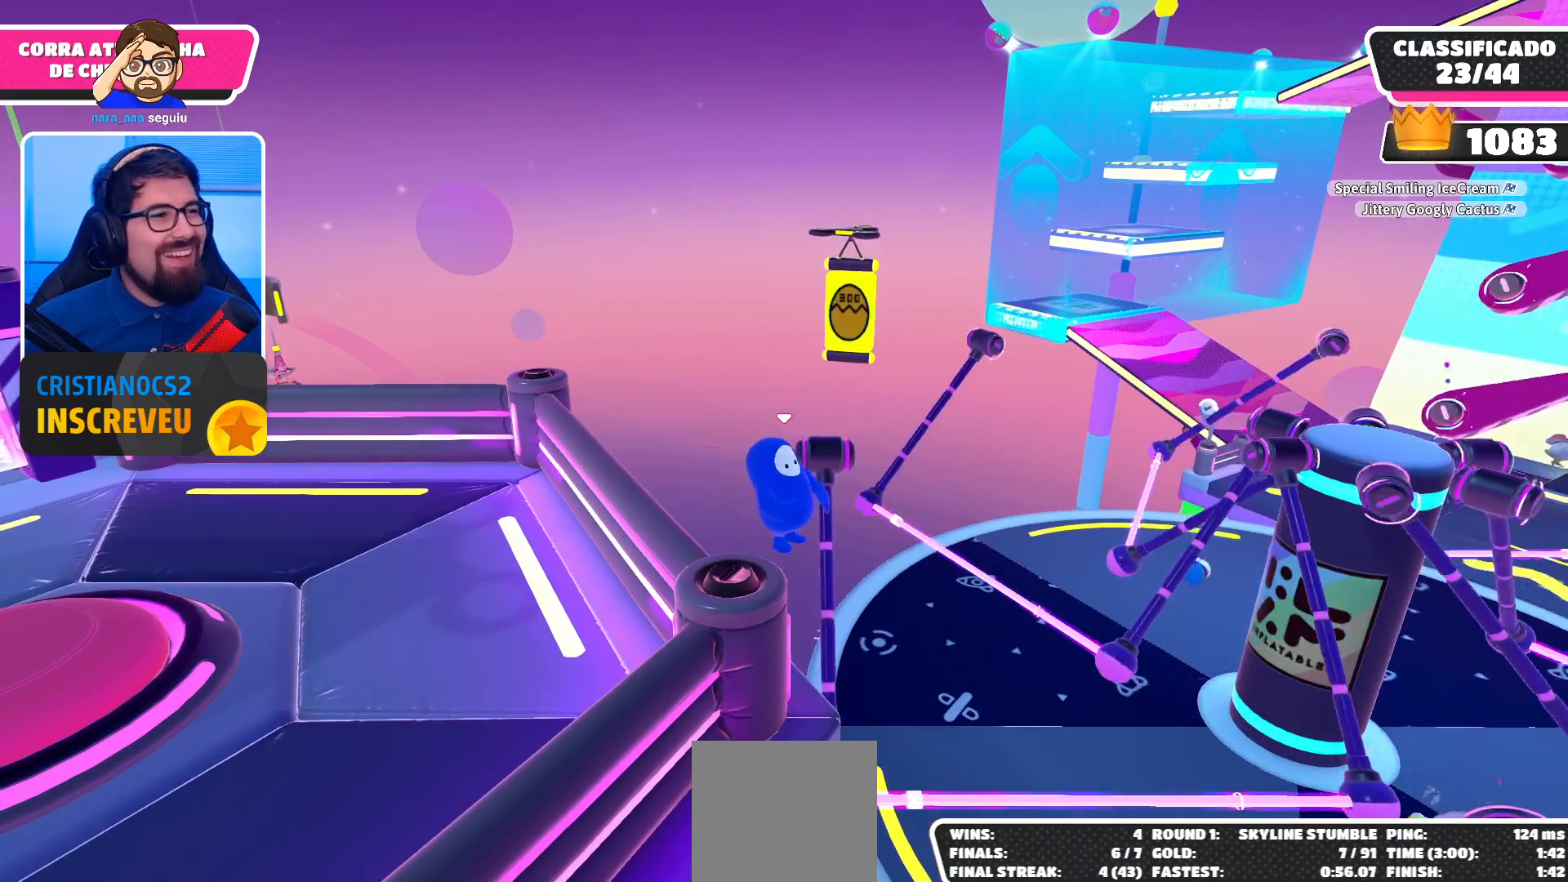
{"buttons": [], "left_stick": "center", "right_stick": "center", "events": [[267, "right_stick", "down"], [467, "right_stick", "center"]]}
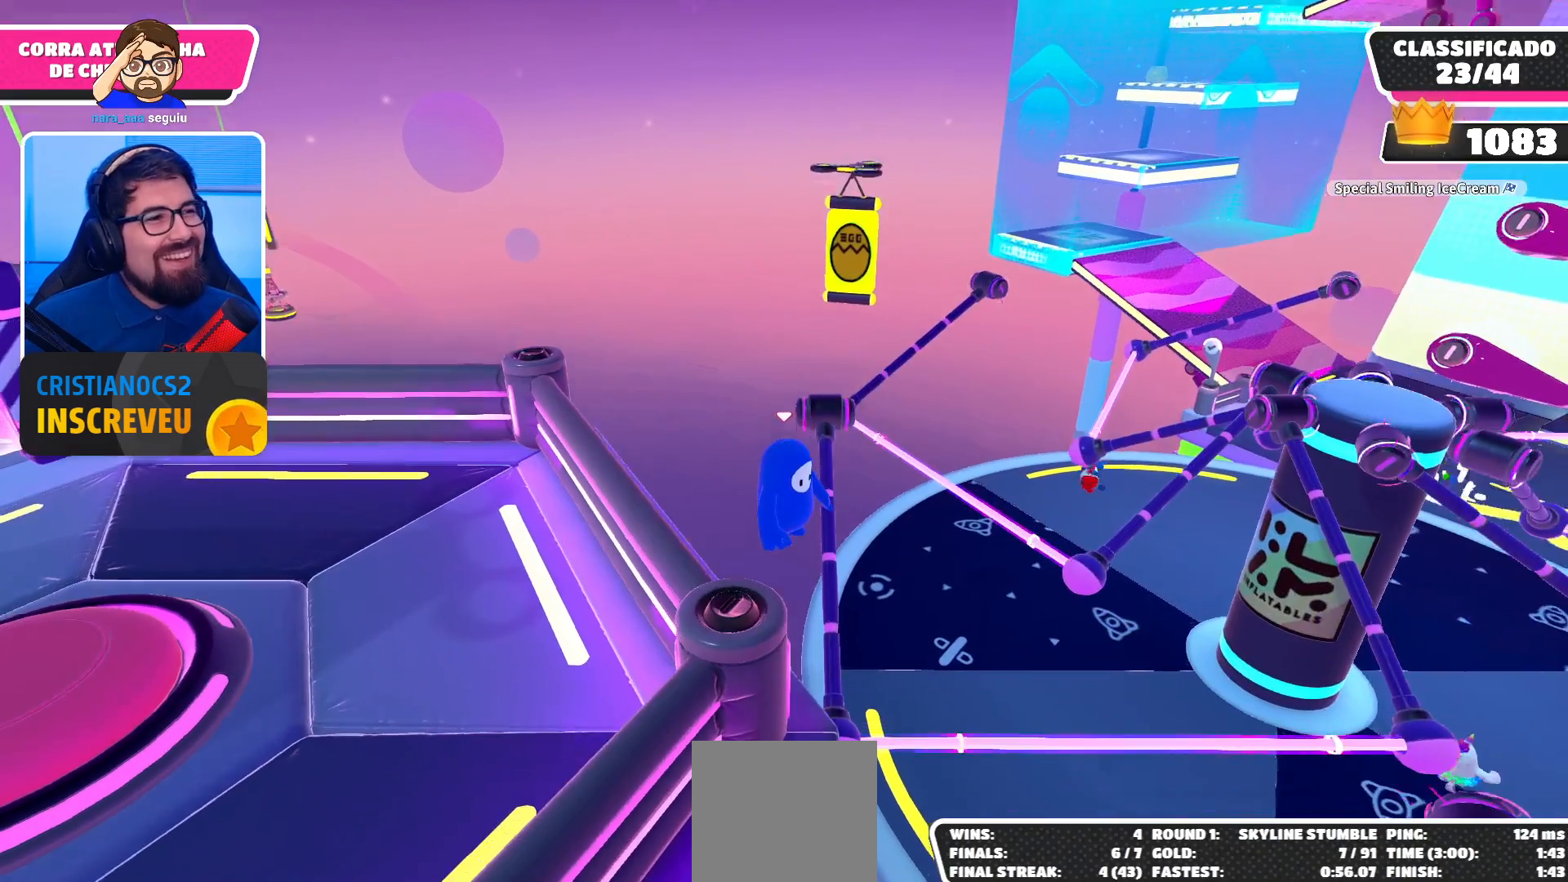
{"buttons": [], "left_stick": "center", "right_stick": "center", "events": []}
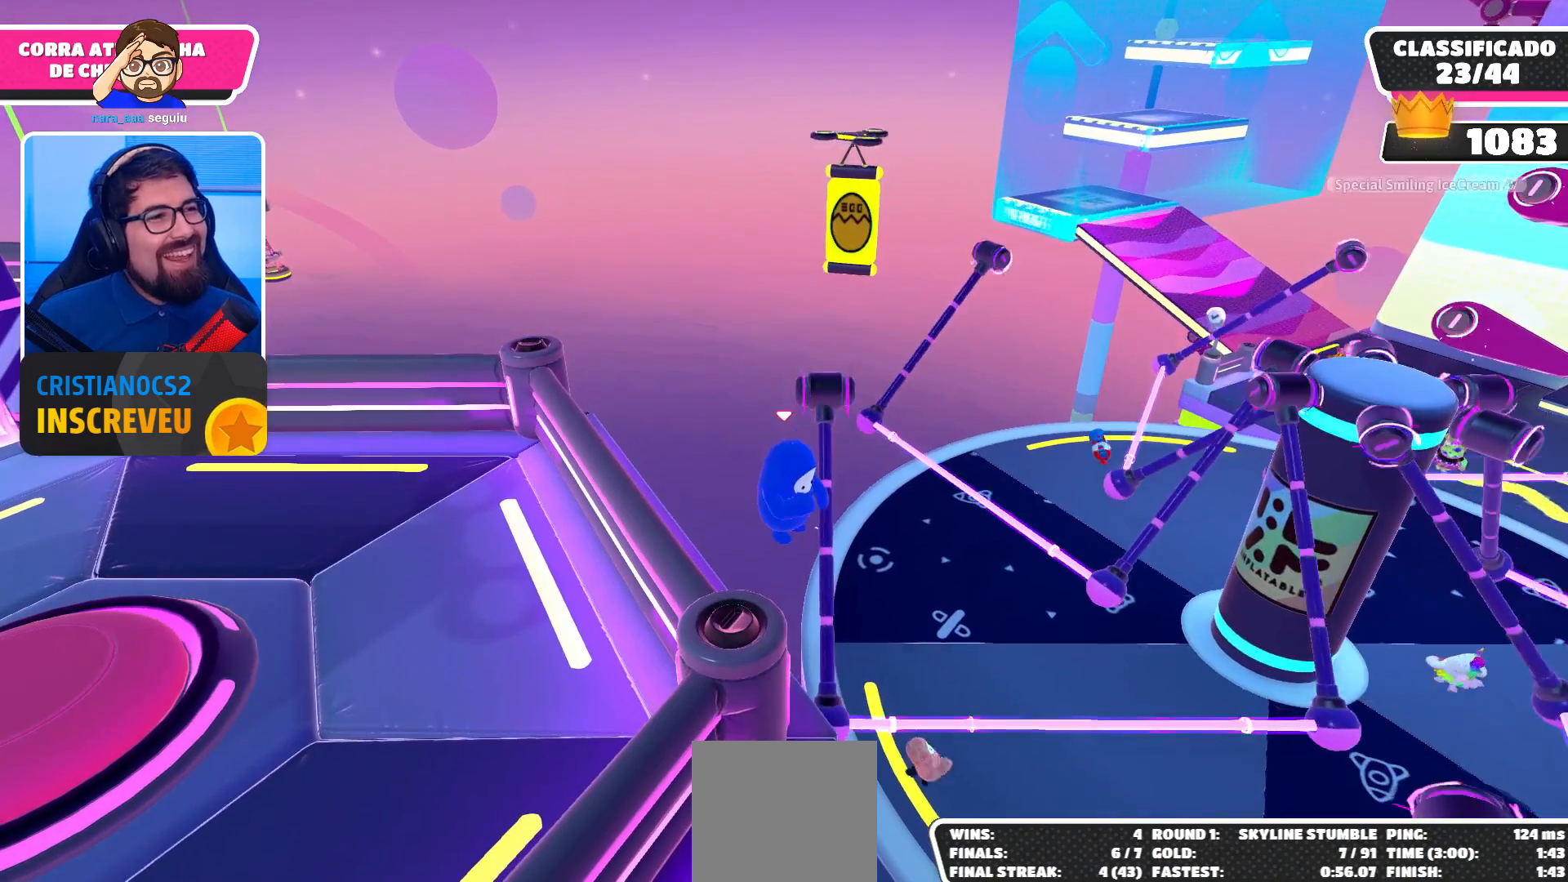
{"buttons": [], "left_stick": "center", "right_stick": "center", "events": []}
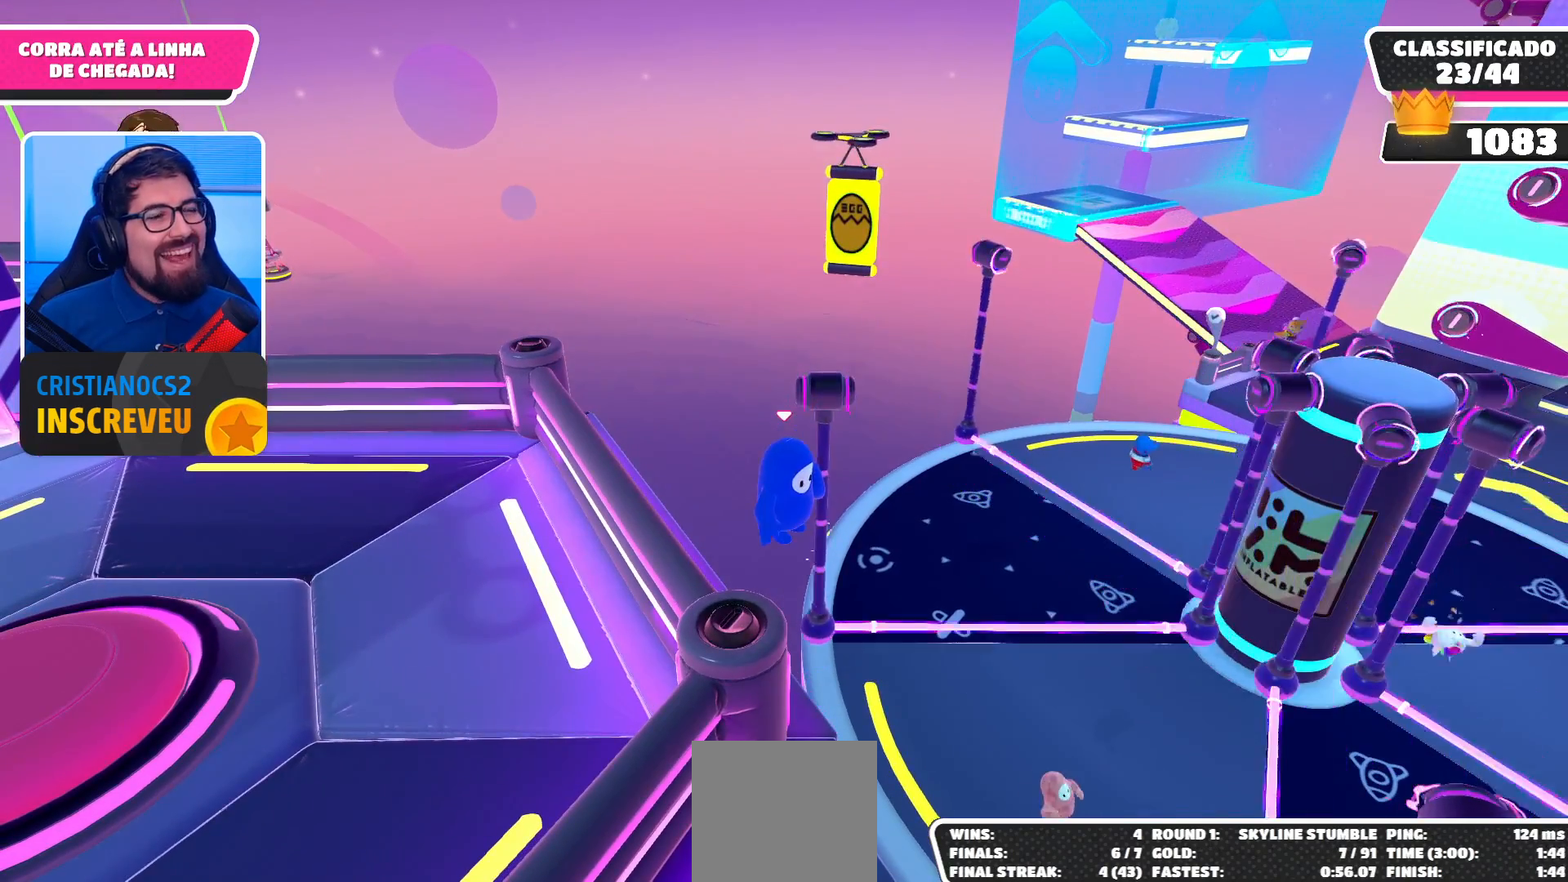
{"buttons": [], "left_stick": "center", "right_stick": "down", "events": [[300, "right_stick", "down"]]}
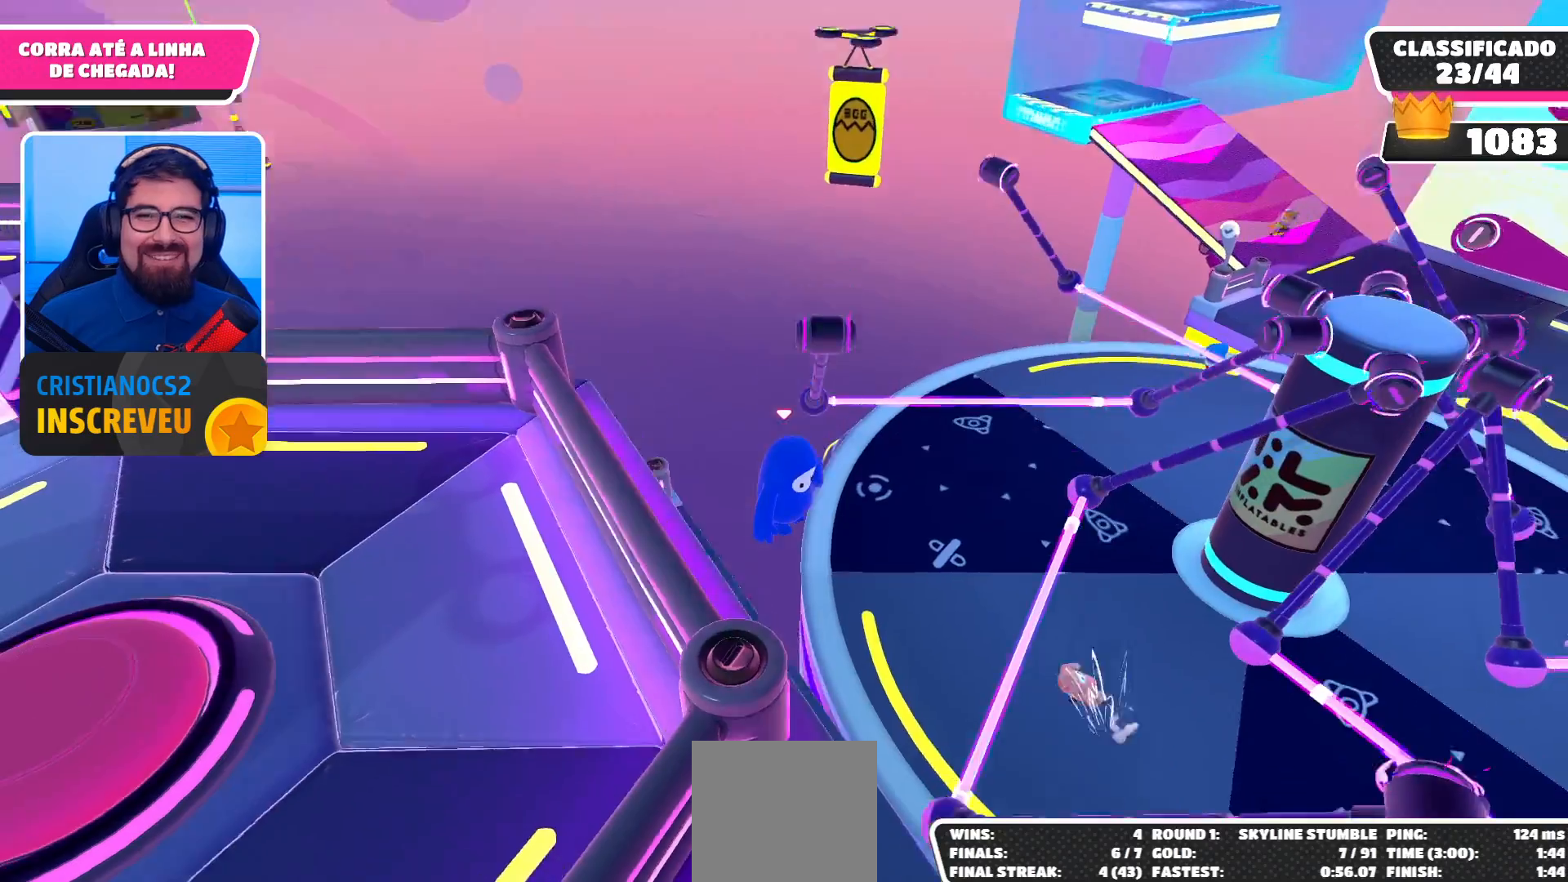
{"buttons": [], "left_stick": "center", "right_stick": "center", "events": [[133, "right_stick", "center"]]}
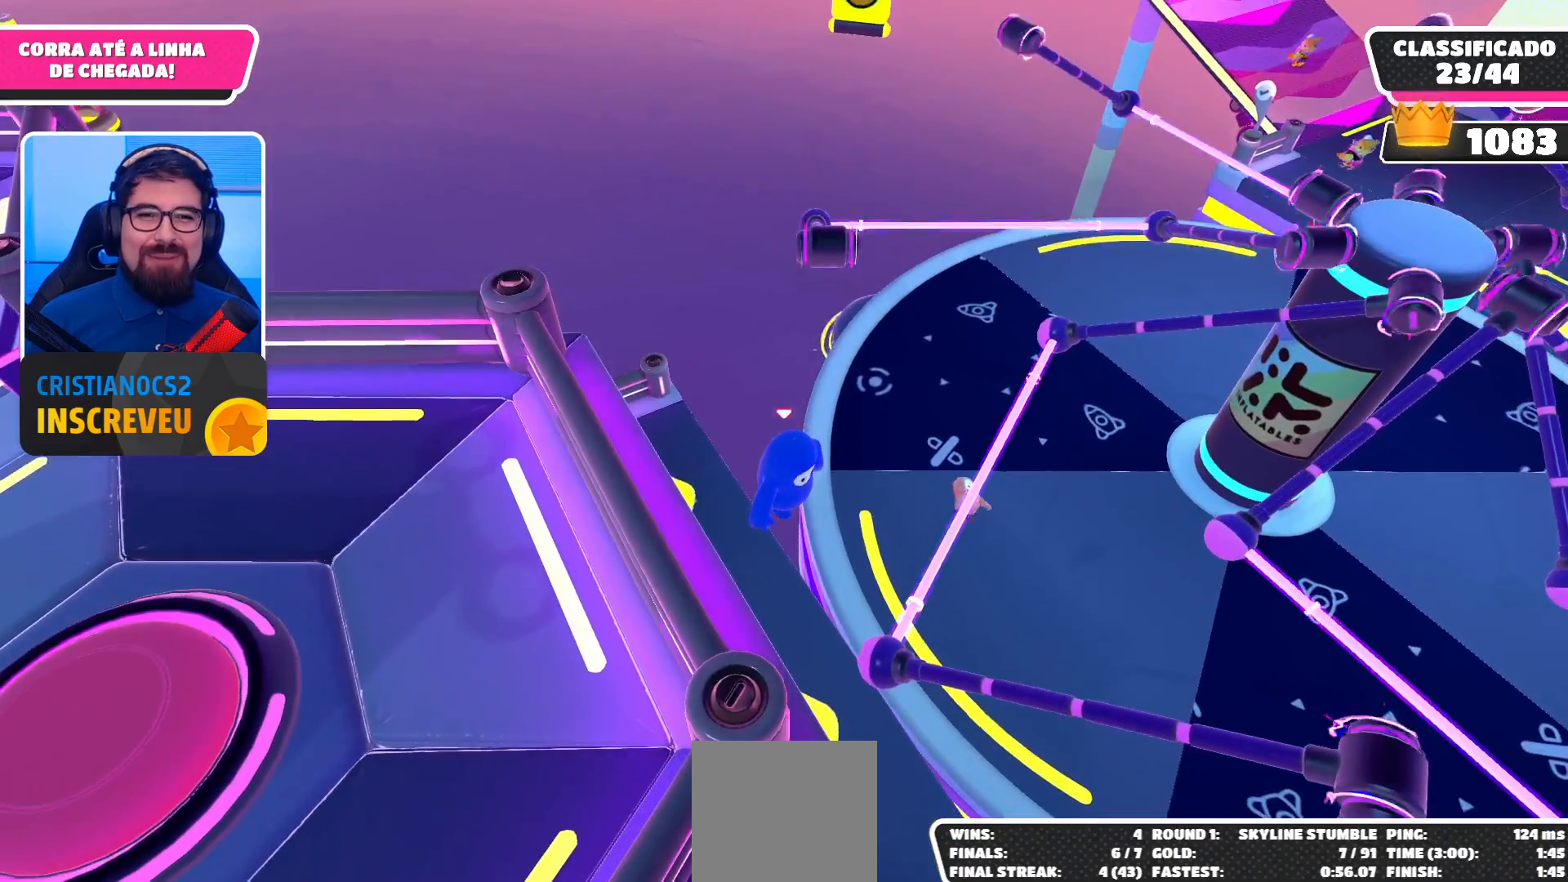
{"buttons": ["A"], "left_stick": "right", "right_stick": "center", "events": [[133, "left_stick", "right"], [433, "A", "down"]]}
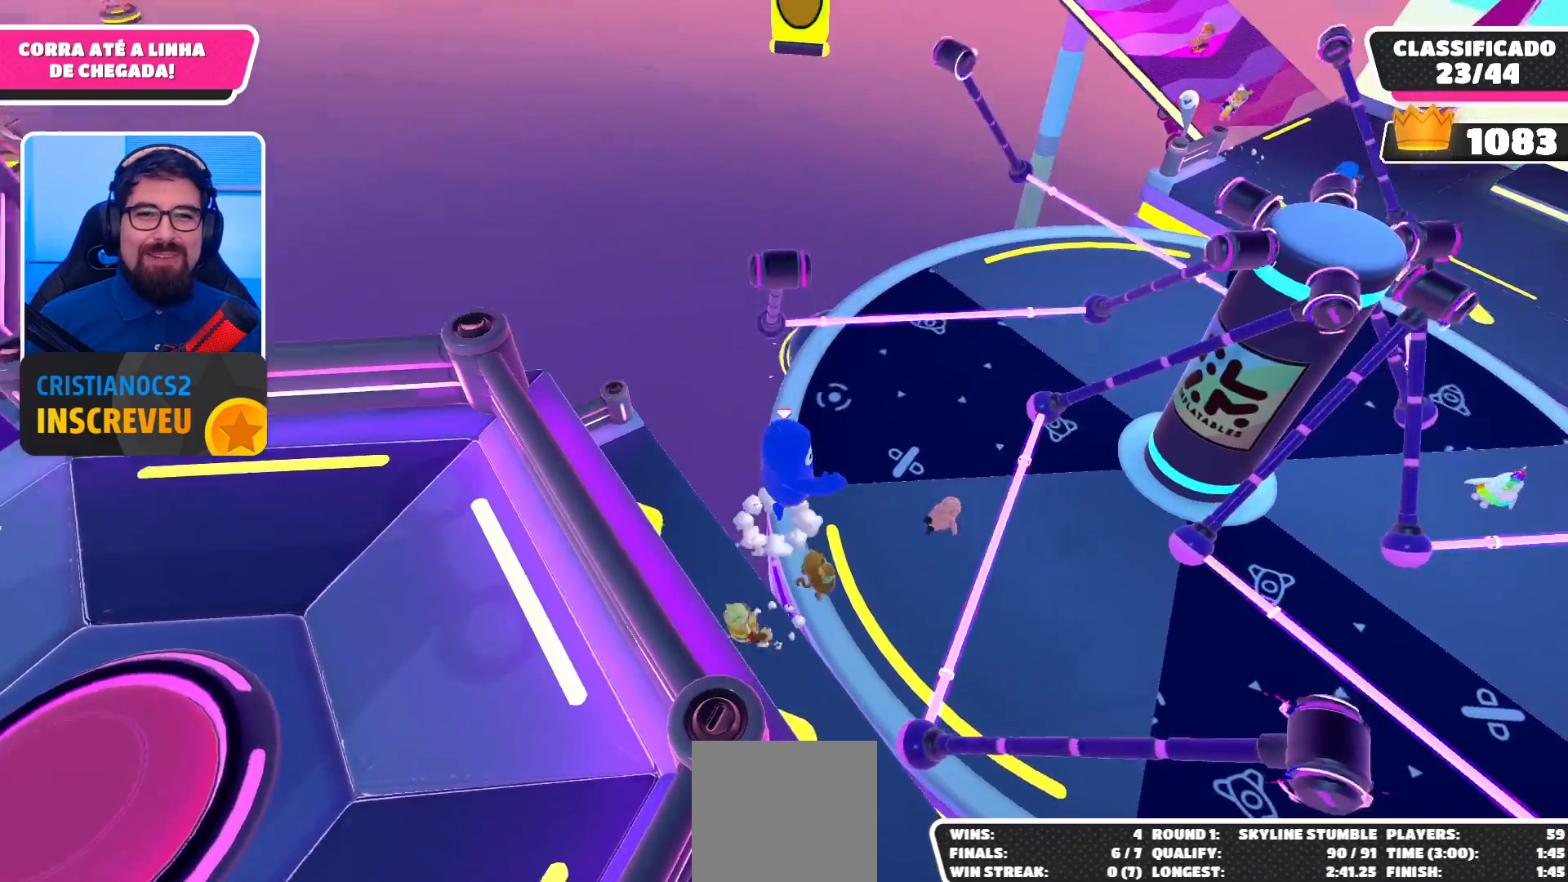
{"buttons": [], "left_stick": "up-right", "right_stick": "center", "events": [[33, "left_stick", "up-right"], [367, "A", "up"]]}
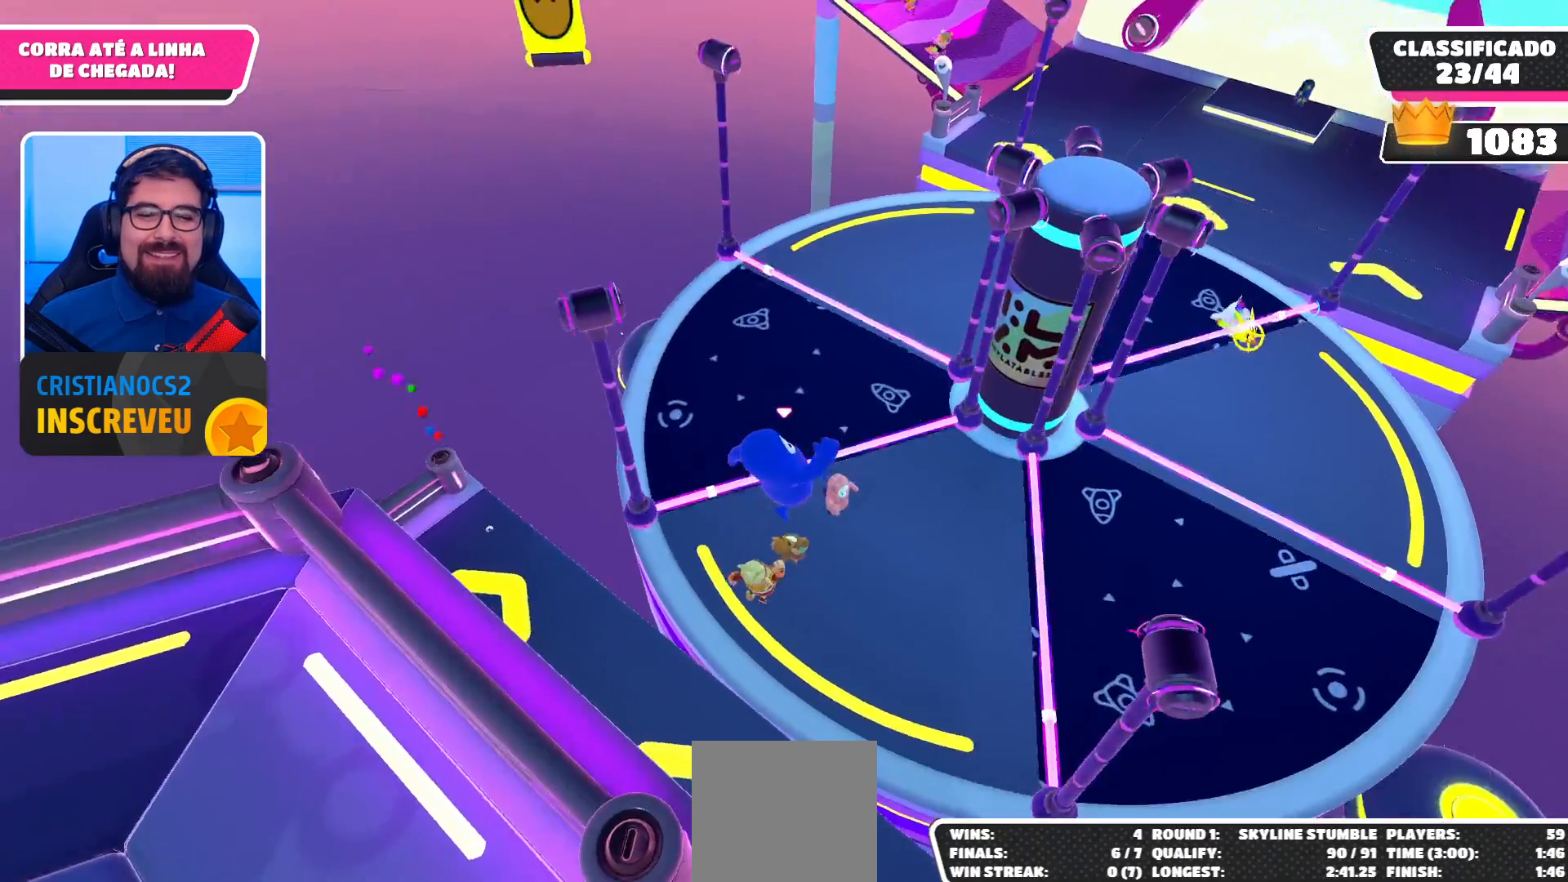
{"buttons": [], "left_stick": "up-right", "right_stick": "center", "events": []}
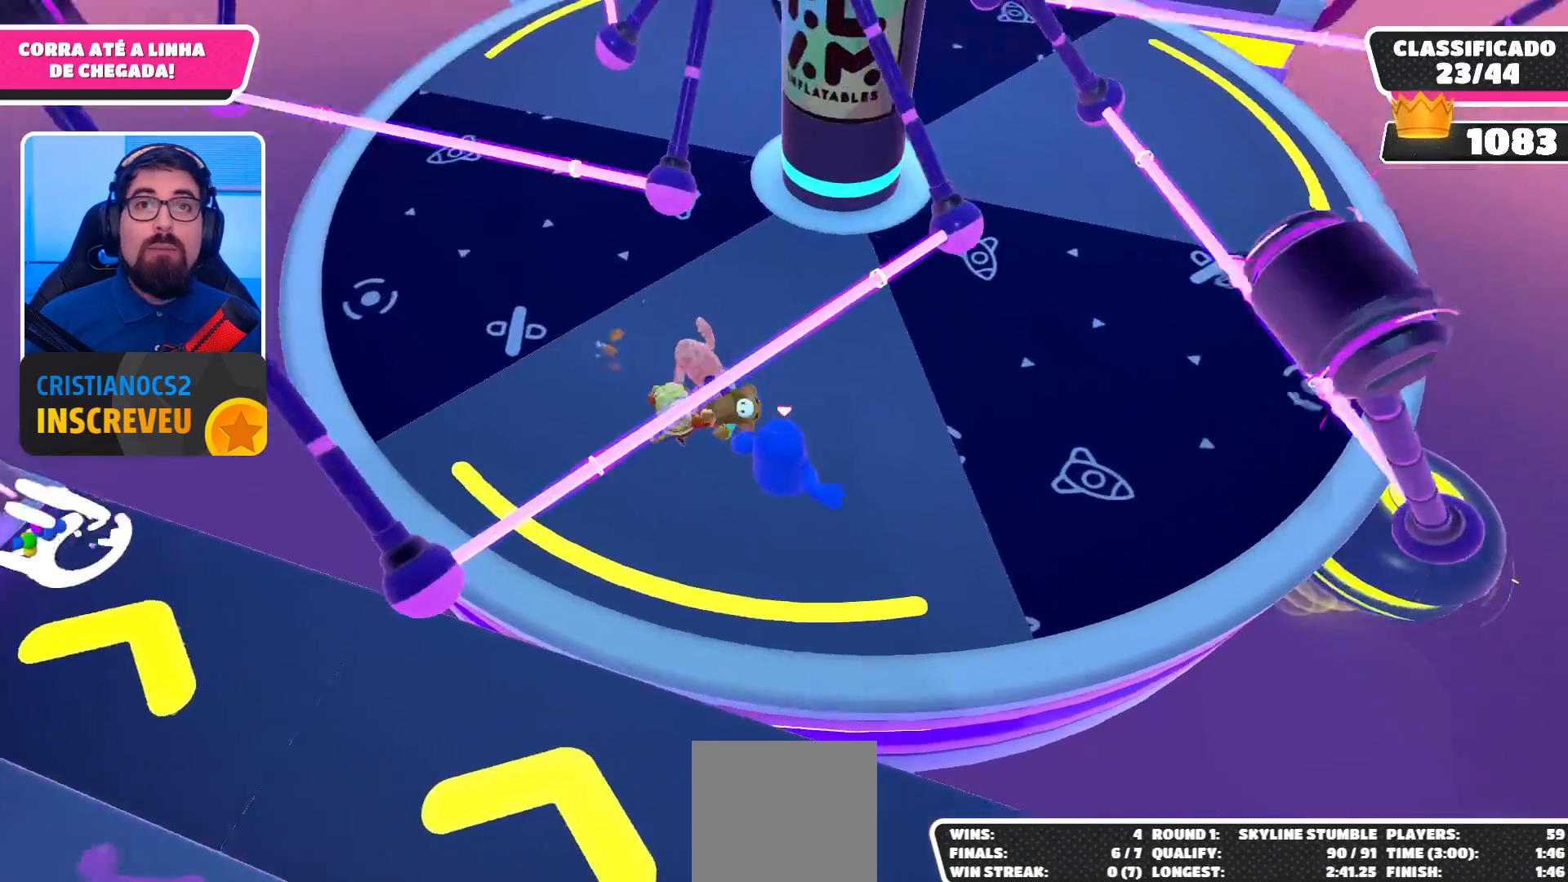
{"buttons": [], "left_stick": "up-right", "right_stick": "center", "events": [[167, "right_stick", "up"], [400, "right_stick", "center"]]}
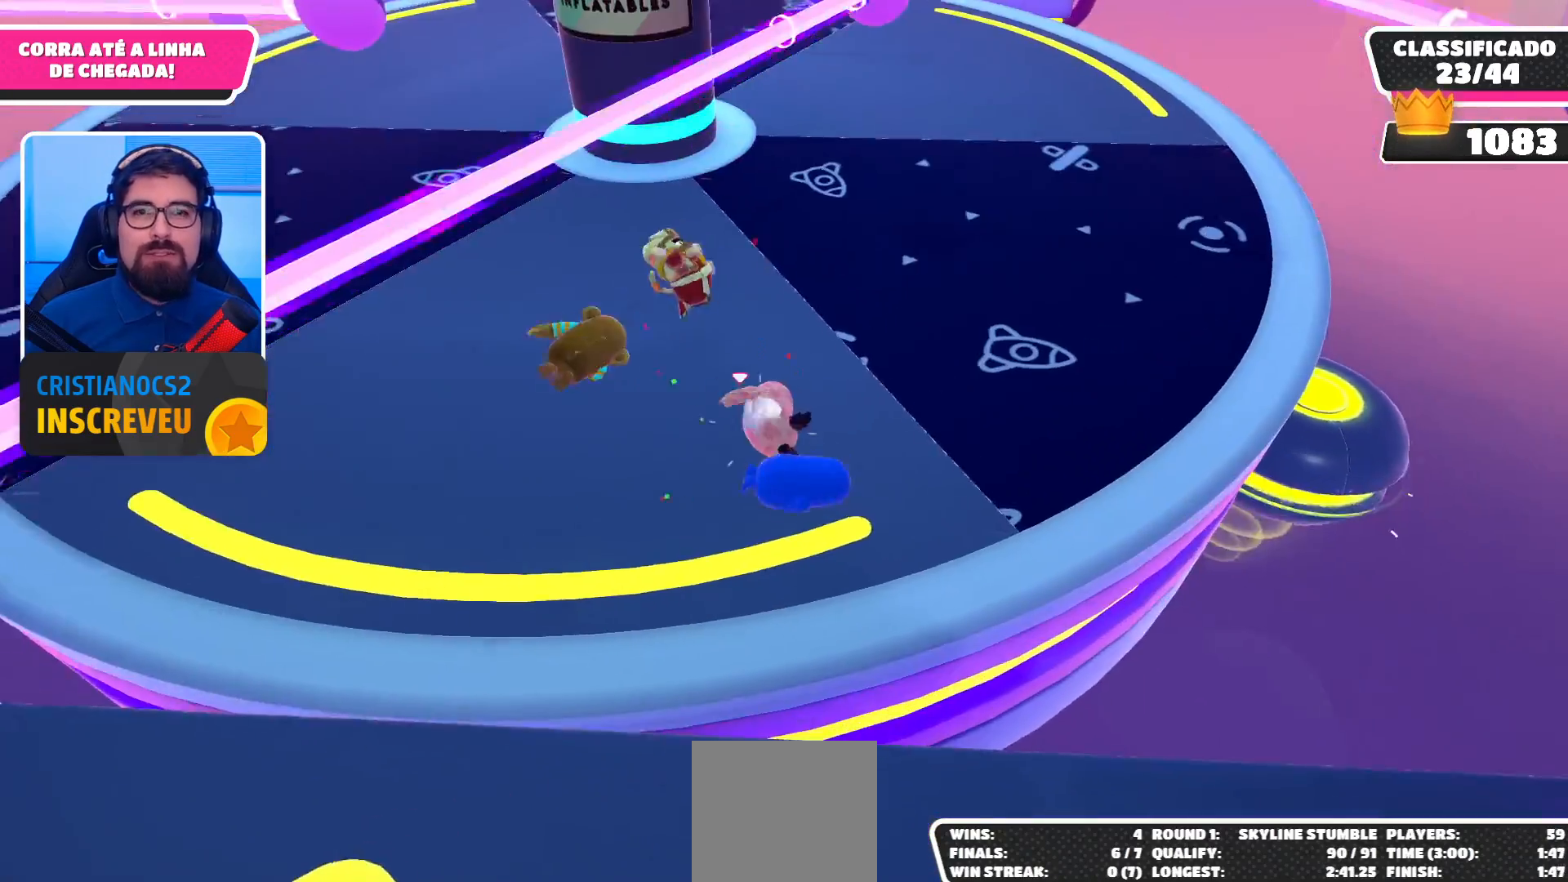
{"buttons": [], "left_stick": "up", "right_stick": "center", "events": [[200, "left_stick", "center"], [300, "left_stick", "up"]]}
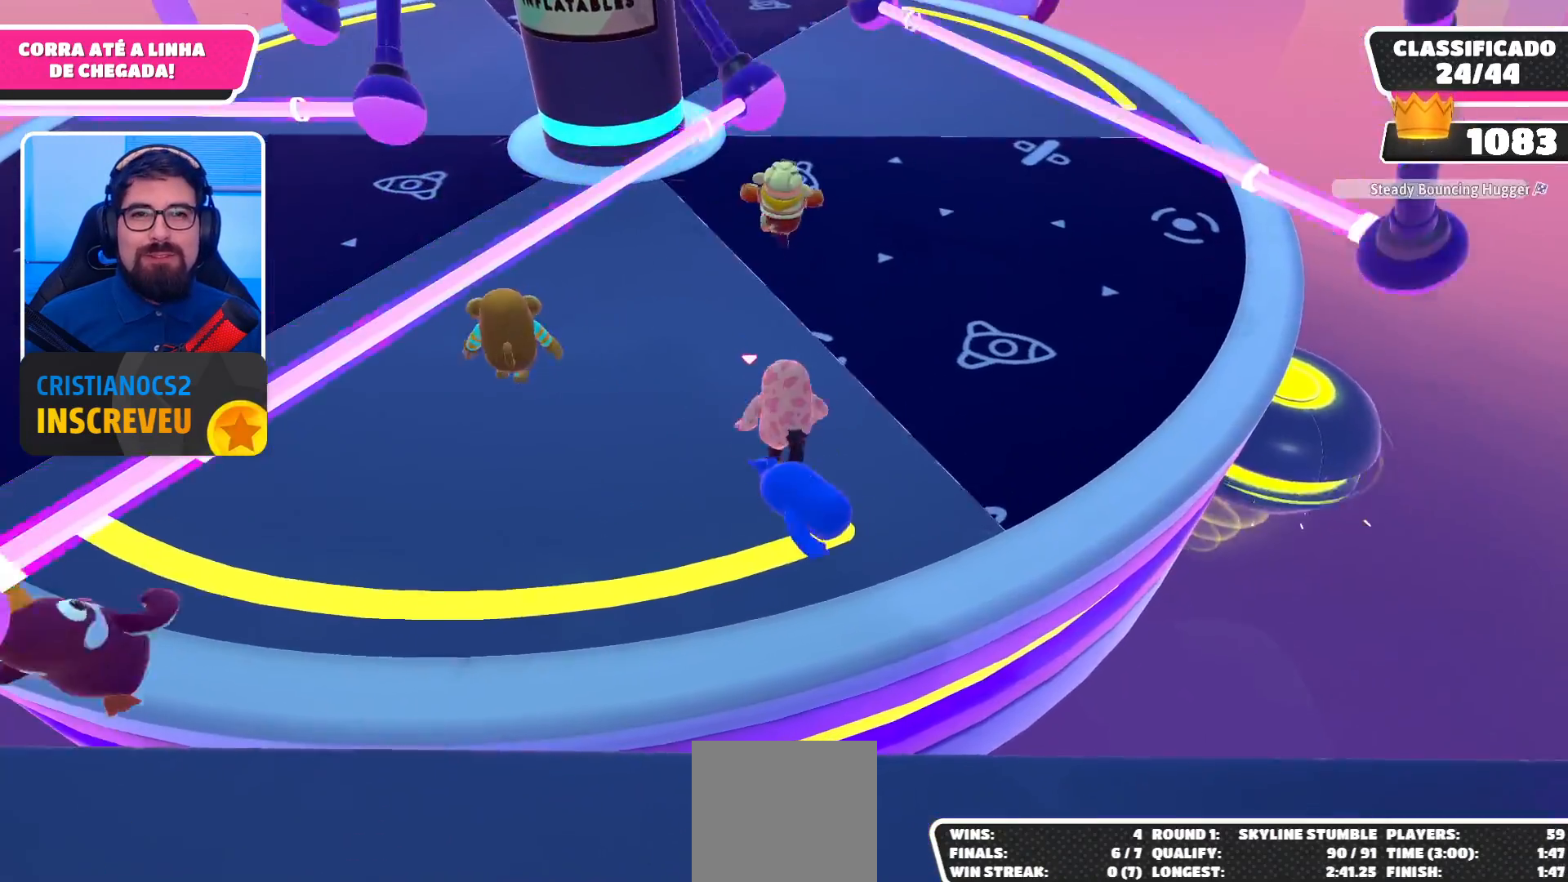
{"buttons": [], "left_stick": "up-right", "right_stick": "center", "events": [[400, "left_stick", "center"], [467, "left_stick", "up-right"]]}
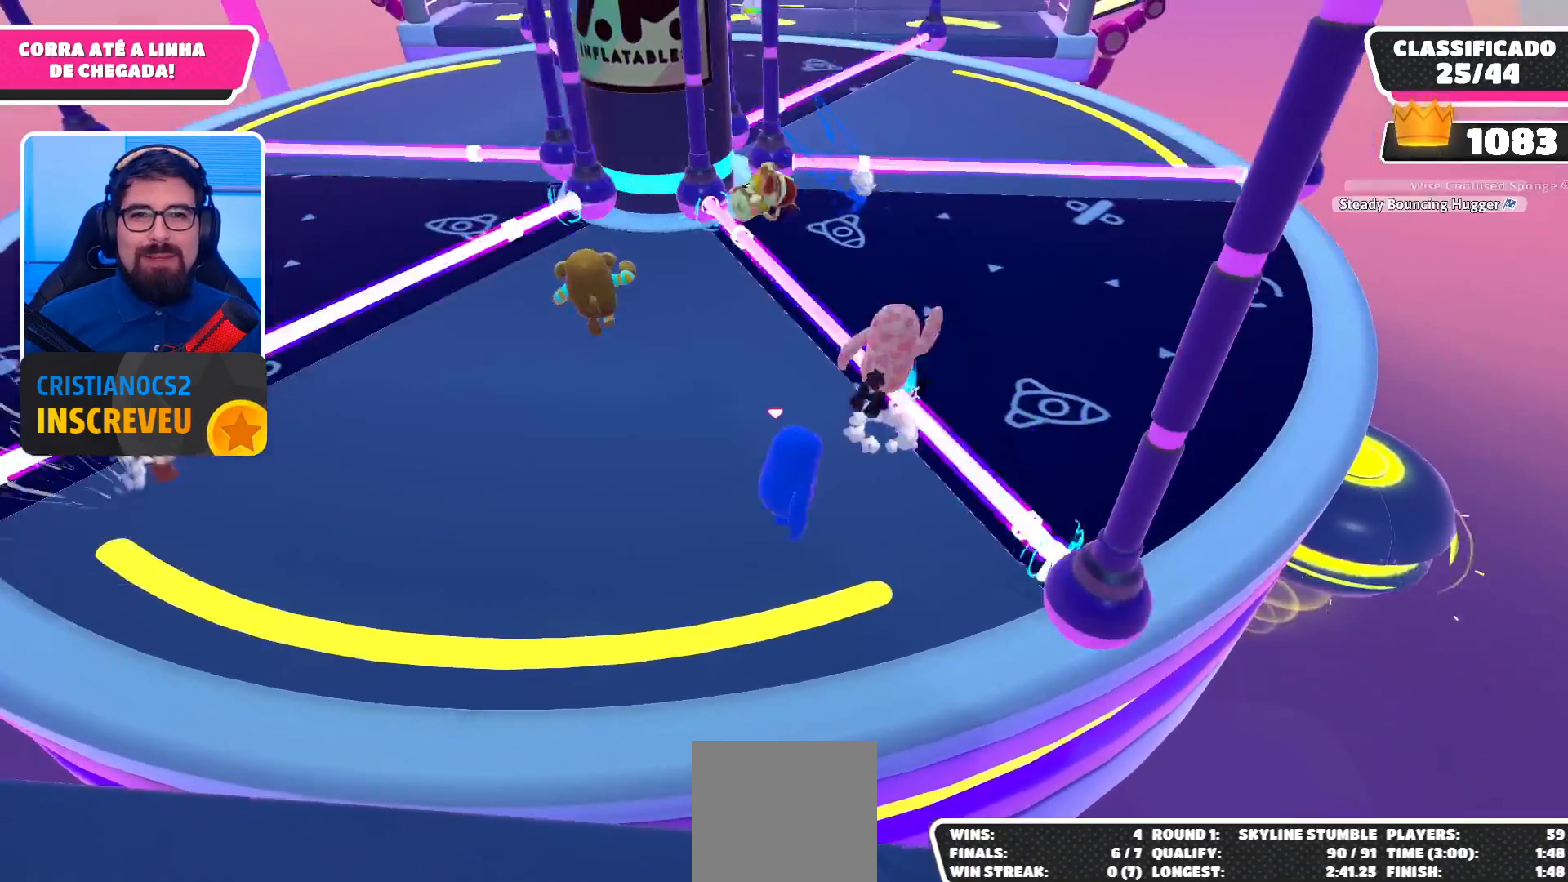
{"buttons": [], "left_stick": "up-right", "right_stick": "center", "events": []}
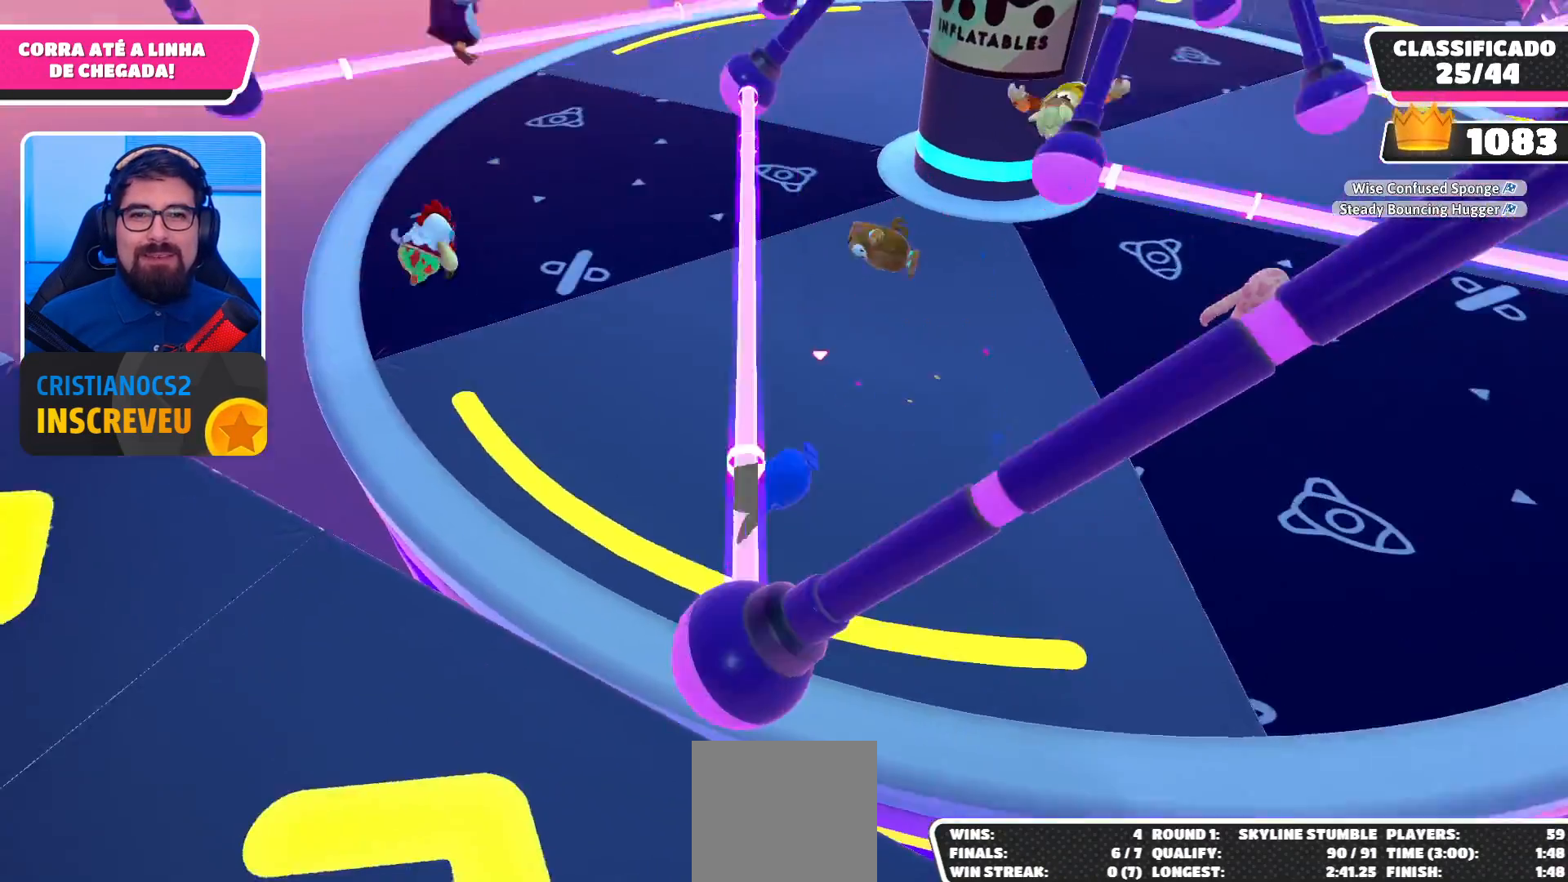
{"buttons": [], "left_stick": "up-right", "right_stick": "center", "events": [[100, "right_stick", "up"], [200, "right_stick", "up-right"], [233, "left_stick", "center"], [333, "left_stick", "up-right"], [367, "right_stick", "center"]]}